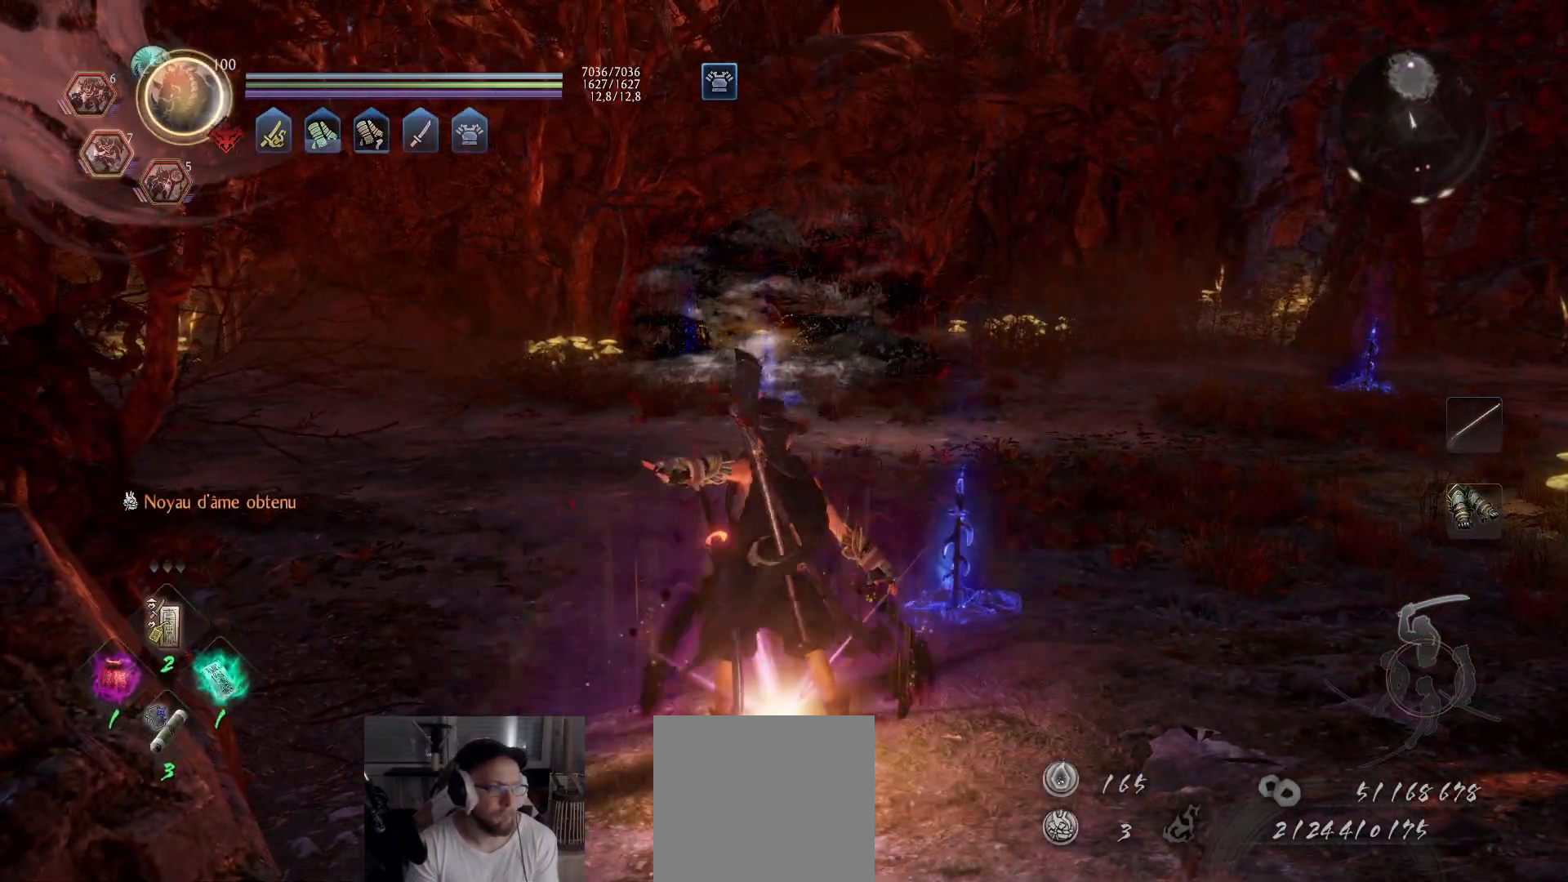
Gameplay with a controller (Xbox layout); each line is a JSON object with the inputs held at the frame after it. "events" lists button and stick changes between this image and that frame as [ms after this image, input, new state], when the widget could be followed in between.
{"buttons": [], "left_stick": "center", "right_stick": "center", "events": [[83, "DPAD_LEFT", "up"], [150, "DPAD_LEFT", "down"], [267, "DPAD_LEFT", "up"]]}
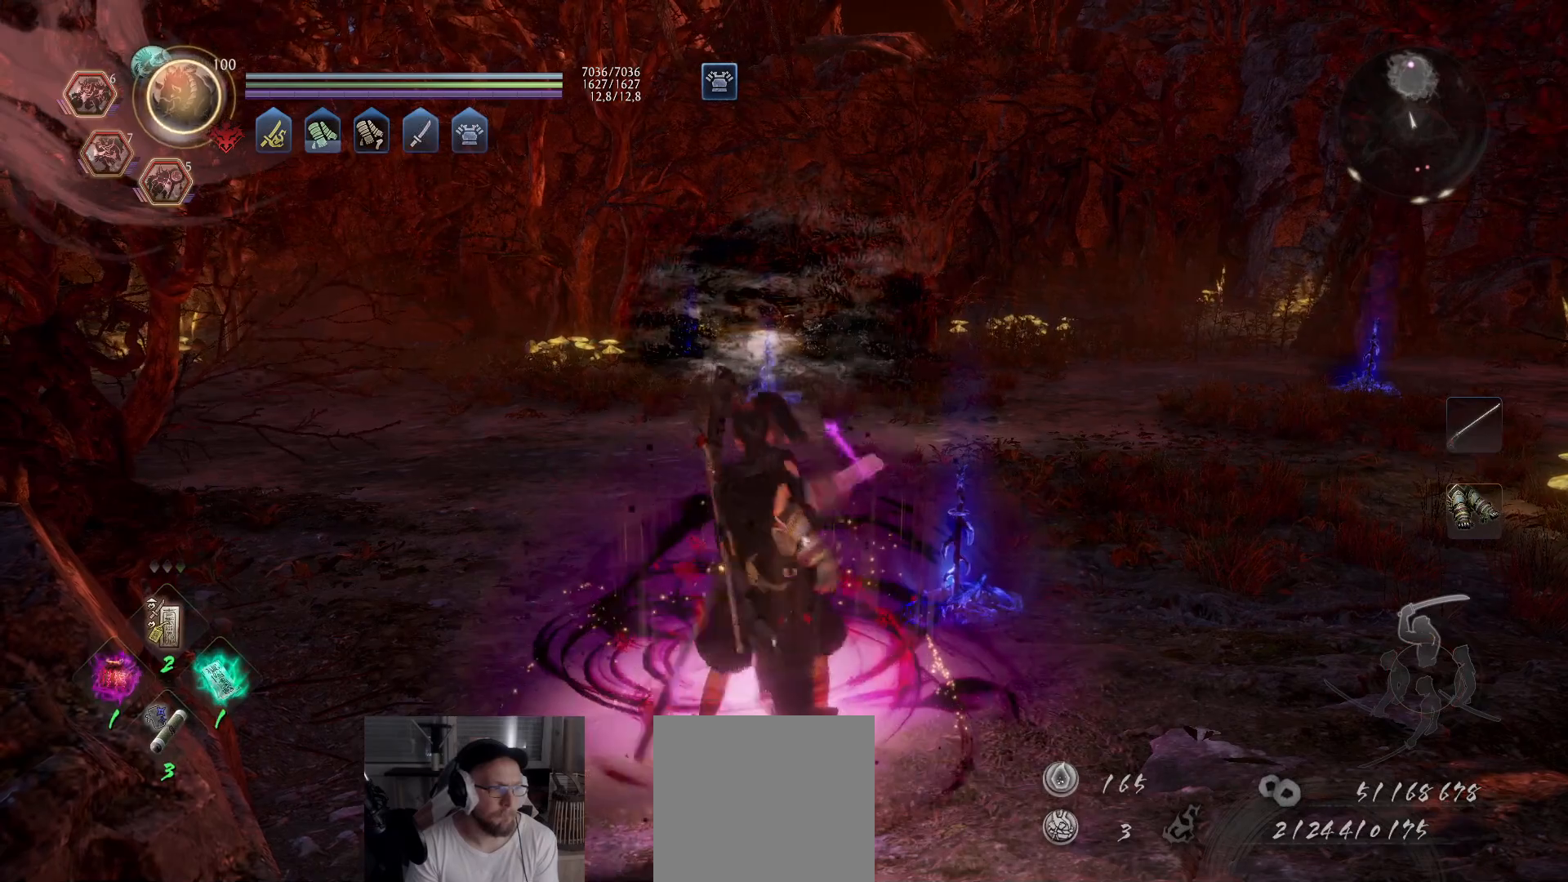
{"buttons": [], "left_stick": "center", "right_stick": "center", "events": [[217, "DPAD_DOWN", "down"], [317, "DPAD_DOWN", "up"], [383, "DPAD_DOWN", "down"], [483, "DPAD_DOWN", "up"]]}
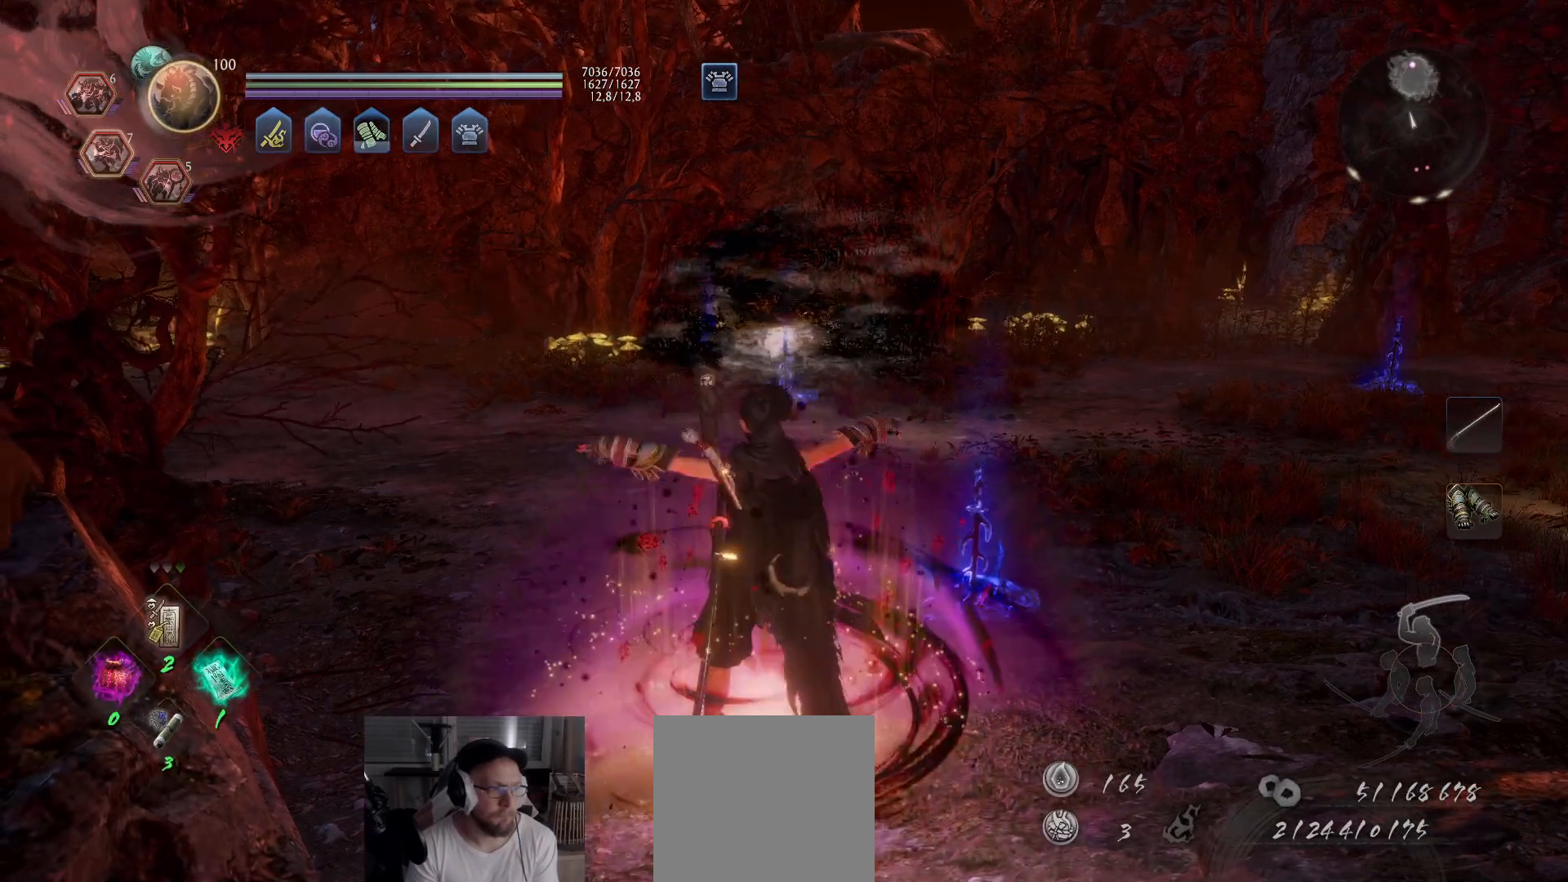
{"buttons": ["DPAD_RIGHT"], "left_stick": "center", "right_stick": "center", "events": [[50, "DPAD_DOWN", "down"], [167, "DPAD_DOWN", "up"], [333, "DPAD_RIGHT", "down"], [417, "DPAD_RIGHT", "up"], [500, "DPAD_RIGHT", "down"]]}
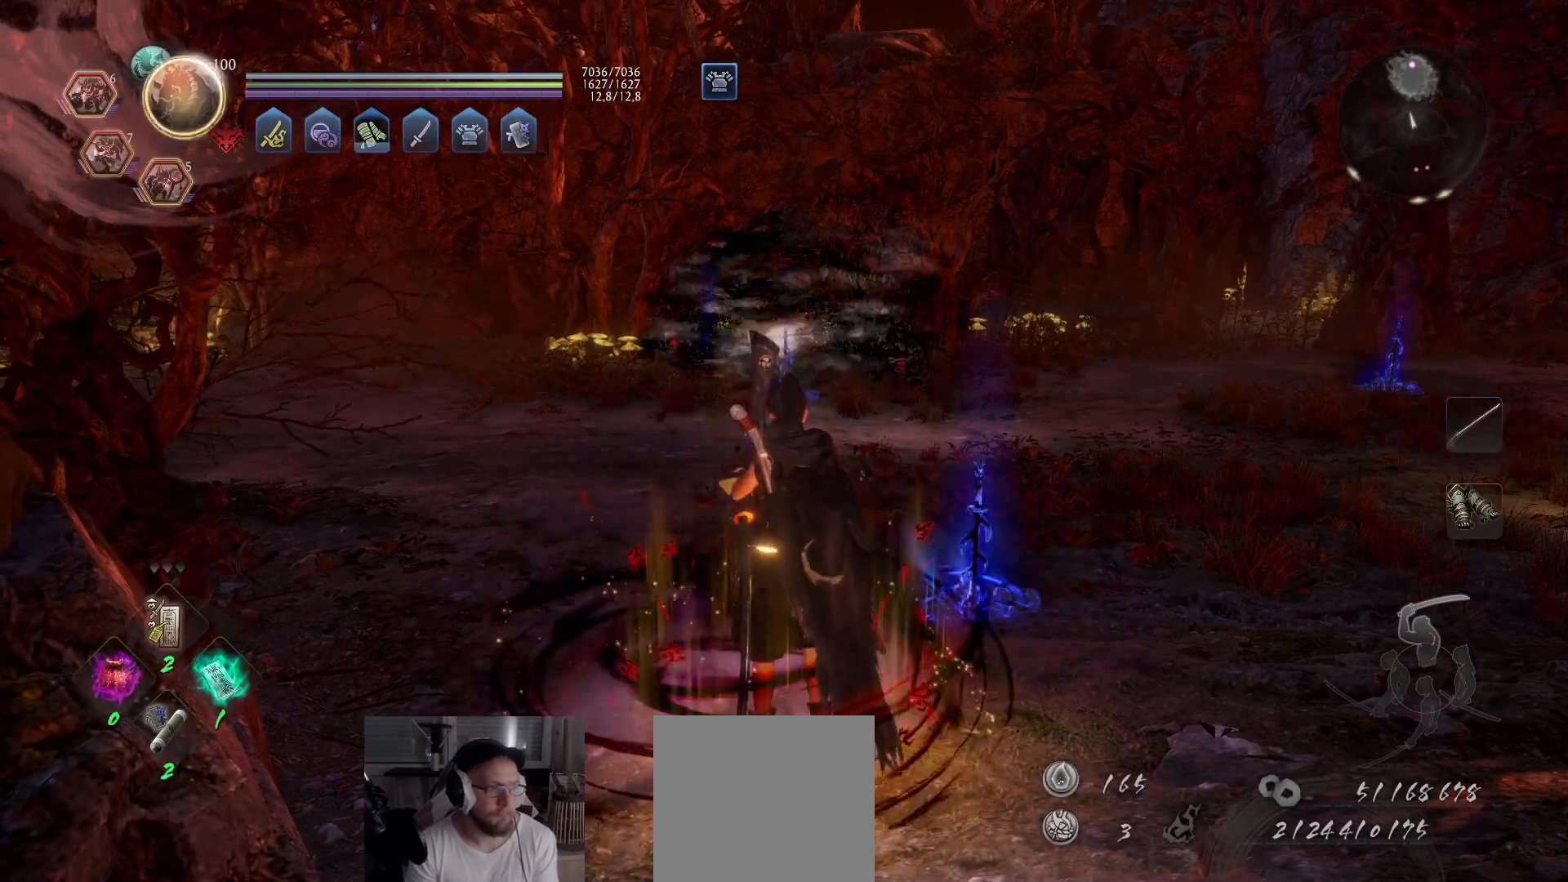
{"buttons": ["DPAD_RIGHT"], "left_stick": "center", "right_stick": "center", "events": [[100, "DPAD_RIGHT", "up"], [150, "DPAD_RIGHT", "down"], [250, "DPAD_RIGHT", "up"], [300, "DPAD_RIGHT", "down"], [400, "DPAD_RIGHT", "up"], [483, "DPAD_RIGHT", "down"]]}
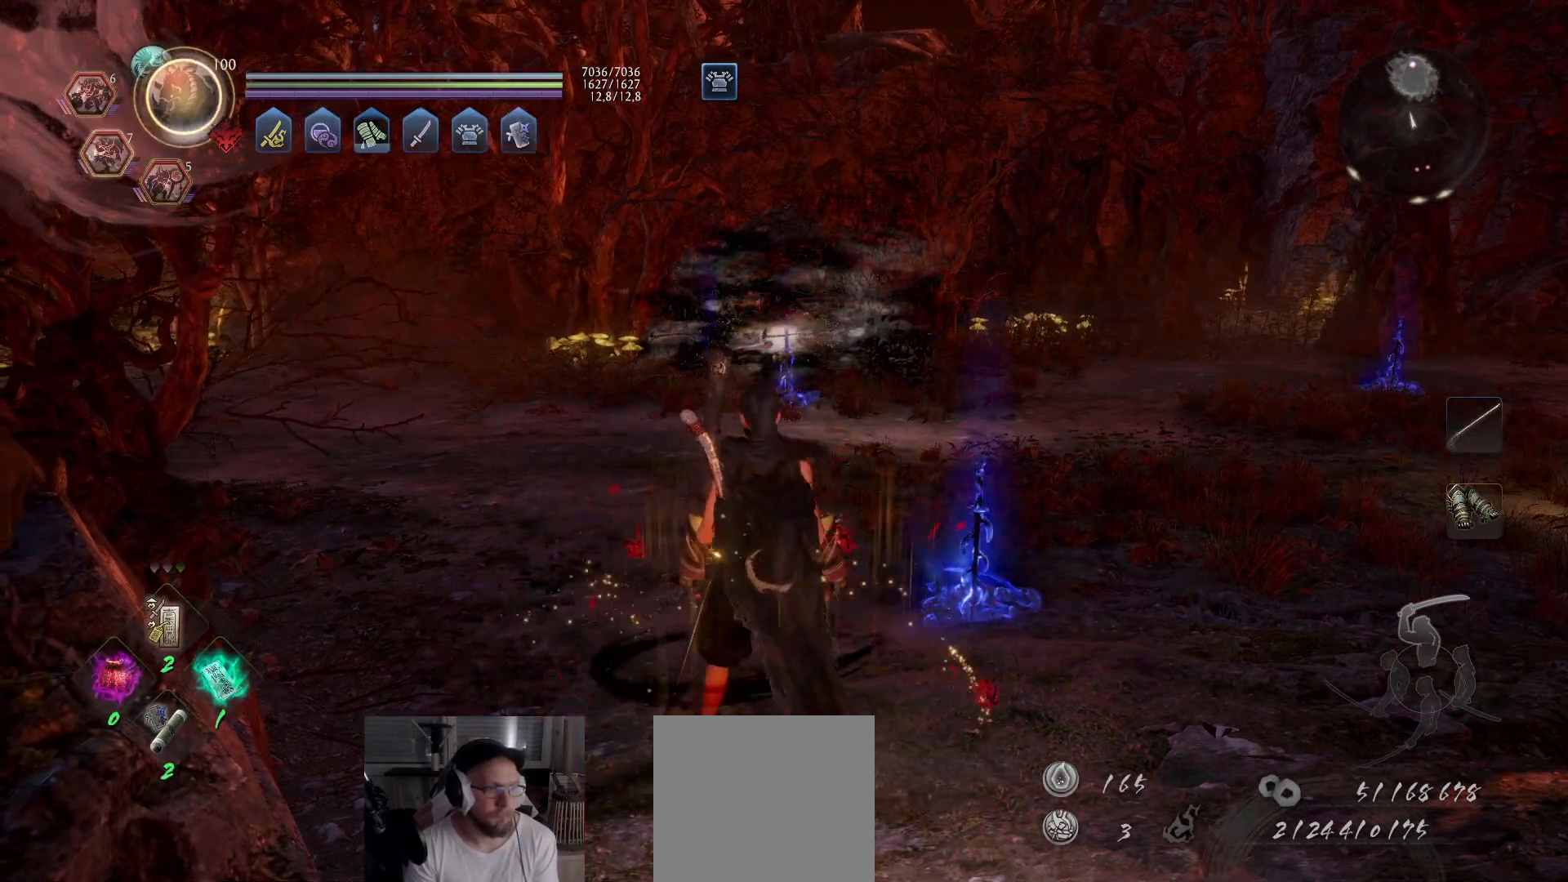
{"buttons": ["DPAD_UP"], "left_stick": "center", "right_stick": "center", "events": [[83, "DPAD_RIGHT", "up"], [483, "DPAD_UP", "down"]]}
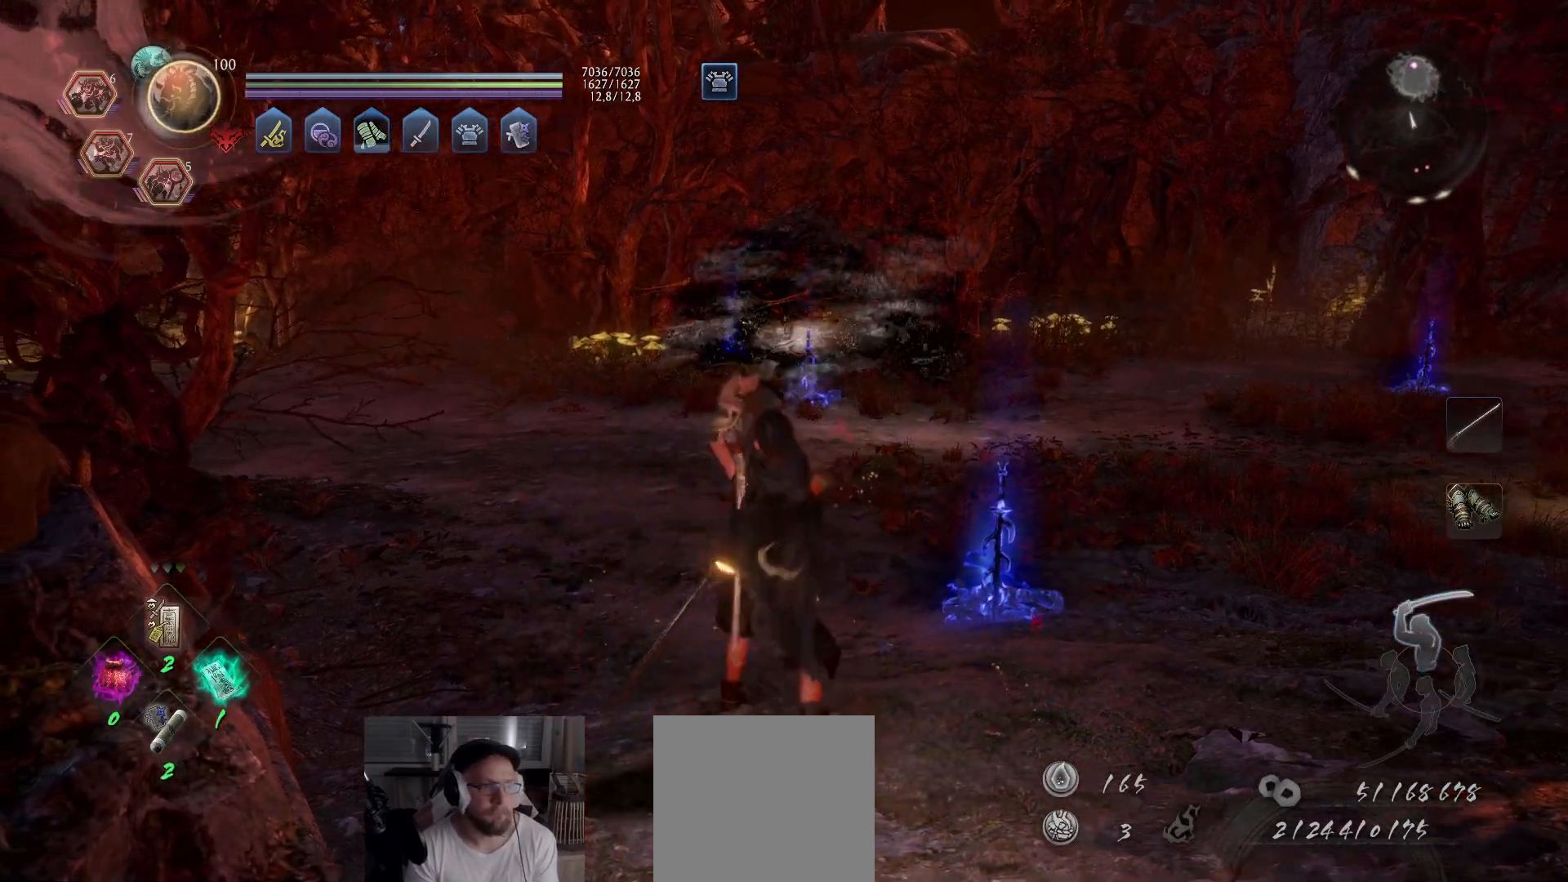
{"buttons": ["DPAD_UP"], "left_stick": "center", "right_stick": "center", "events": [[117, "DPAD_UP", "up"], [150, "DPAD_UP", "down"], [267, "DPAD_UP", "up"], [317, "DPAD_UP", "down"], [450, "DPAD_UP", "up"], [467, "DPAD_UP", "down"]]}
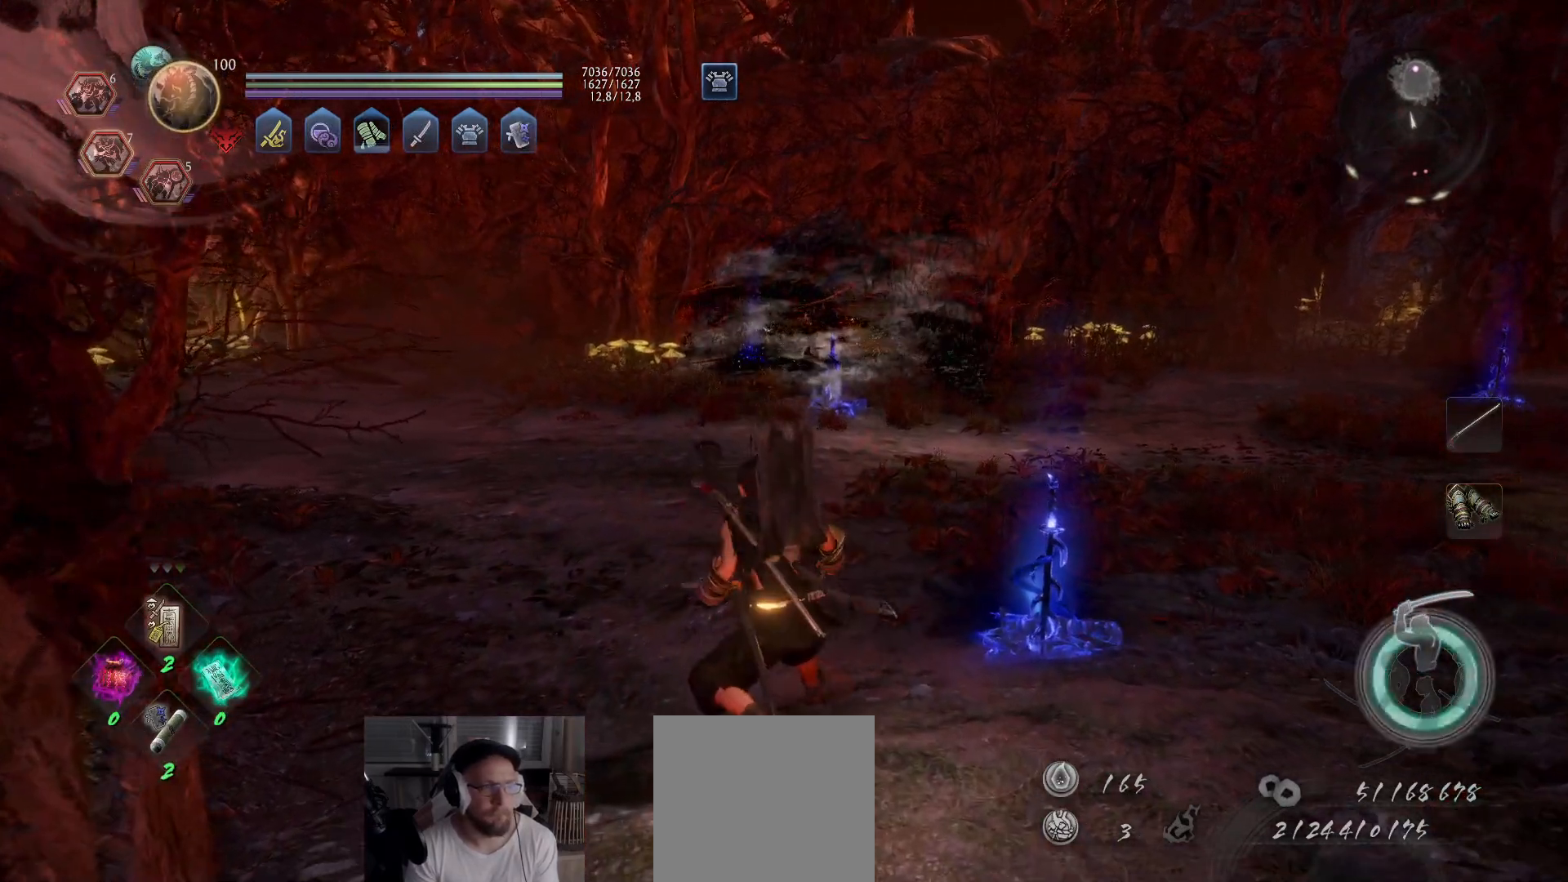
{"buttons": ["DPAD_UP"], "left_stick": "center", "right_stick": "center", "events": [[100, "DPAD_UP", "up"], [150, "DPAD_UP", "down"], [250, "DPAD_UP", "up"], [317, "DPAD_UP", "down"], [417, "DPAD_UP", "up"], [483, "DPAD_UP", "down"]]}
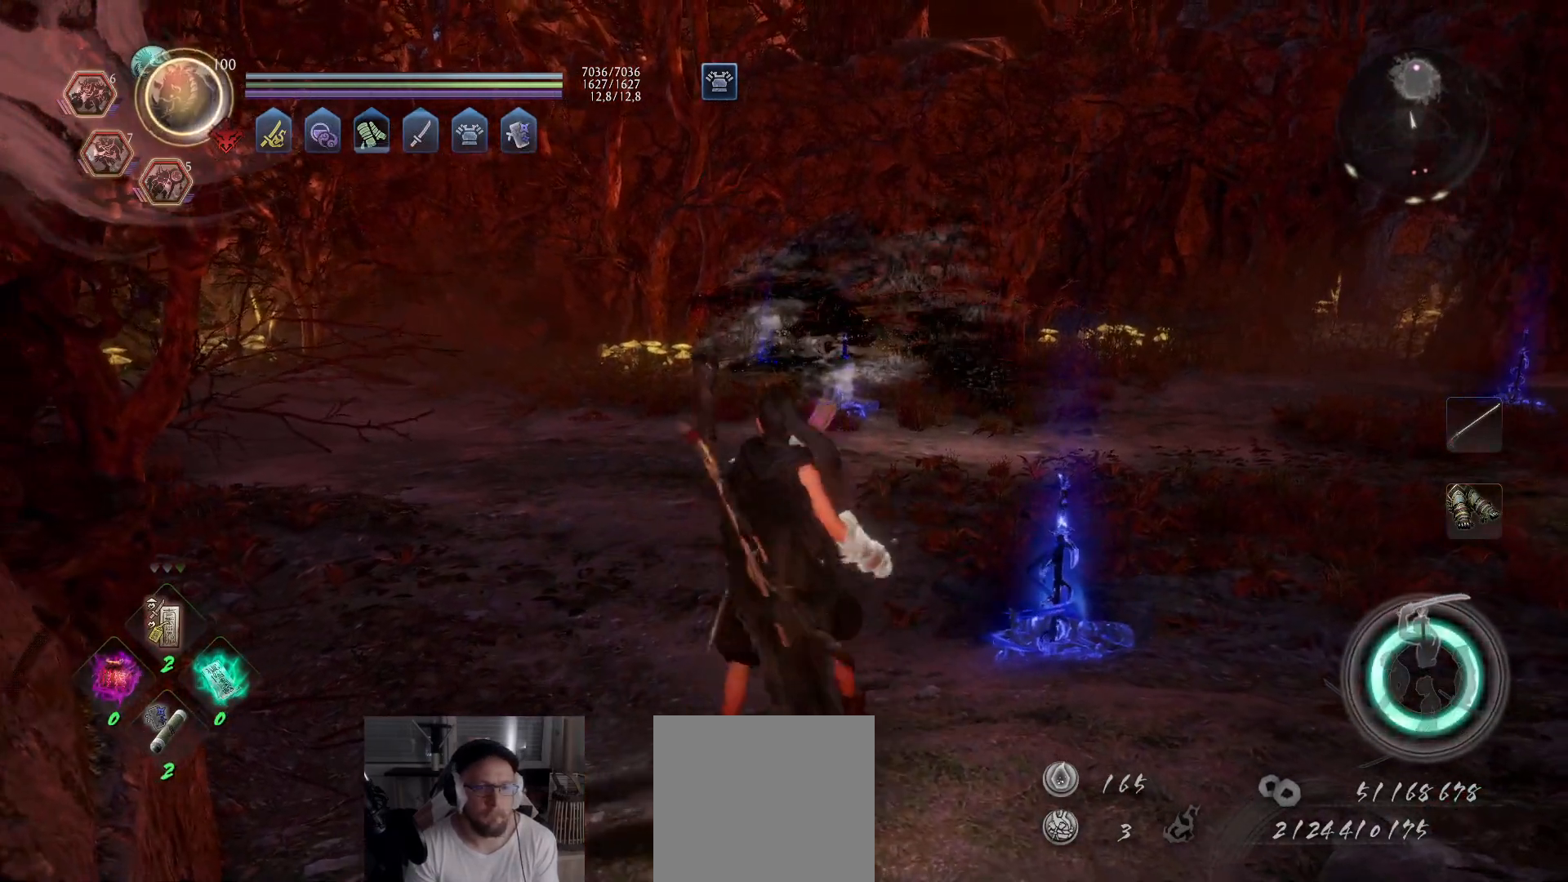
{"buttons": ["A"], "left_stick": "up", "right_stick": "down", "events": [[117, "DPAD_UP", "up"], [433, "left_stick", "up"], [450, "right_stick", "down"], [483, "A", "down"]]}
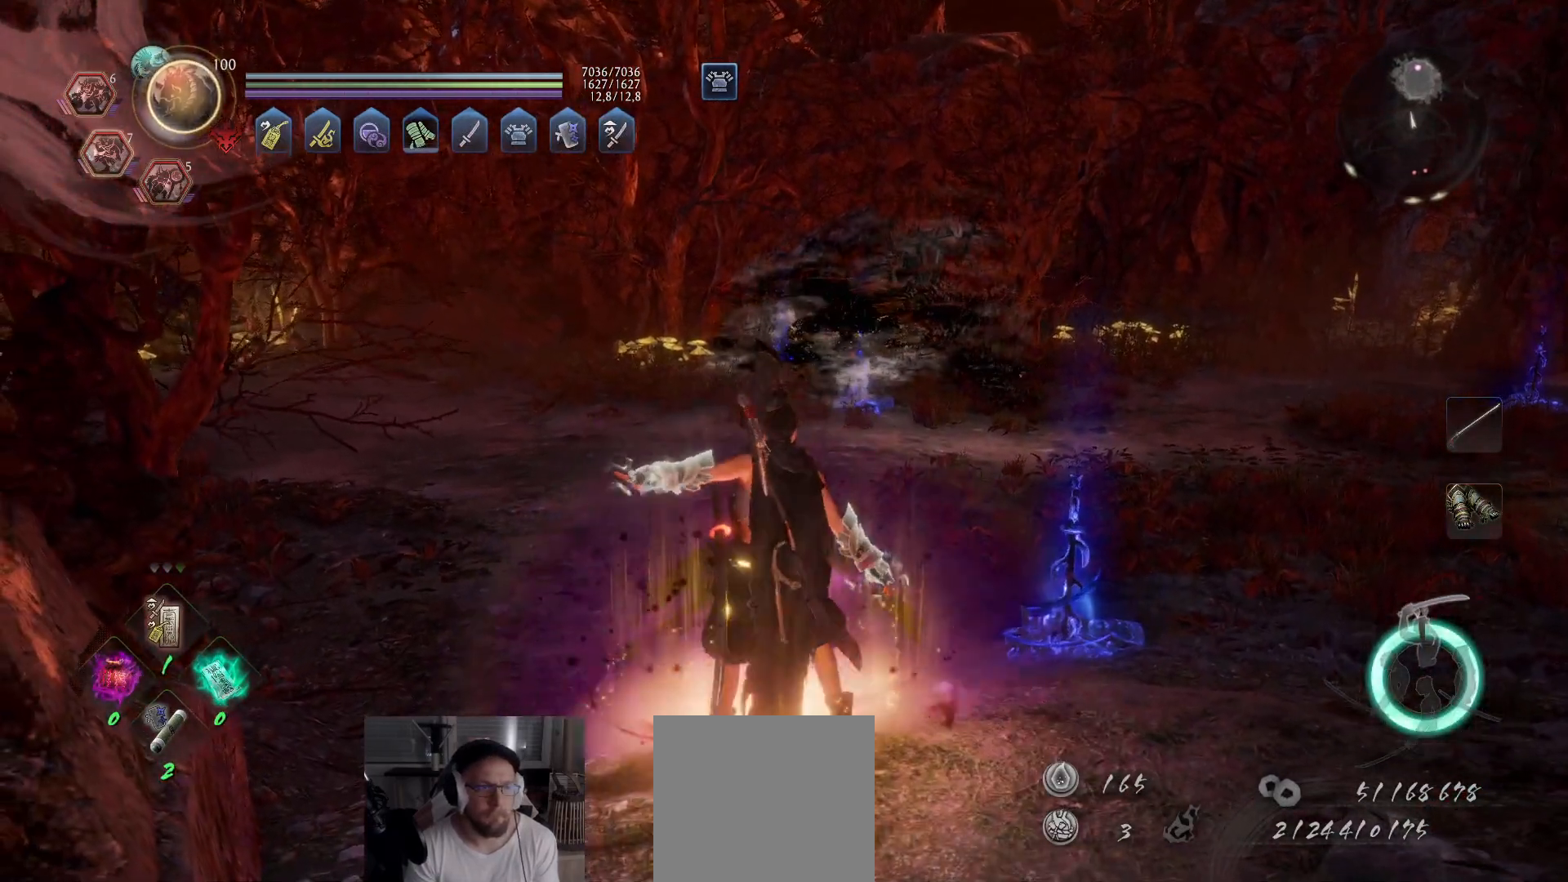
{"buttons": ["A"], "left_stick": "up", "right_stick": "center", "events": [[67, "right_stick", "center"]]}
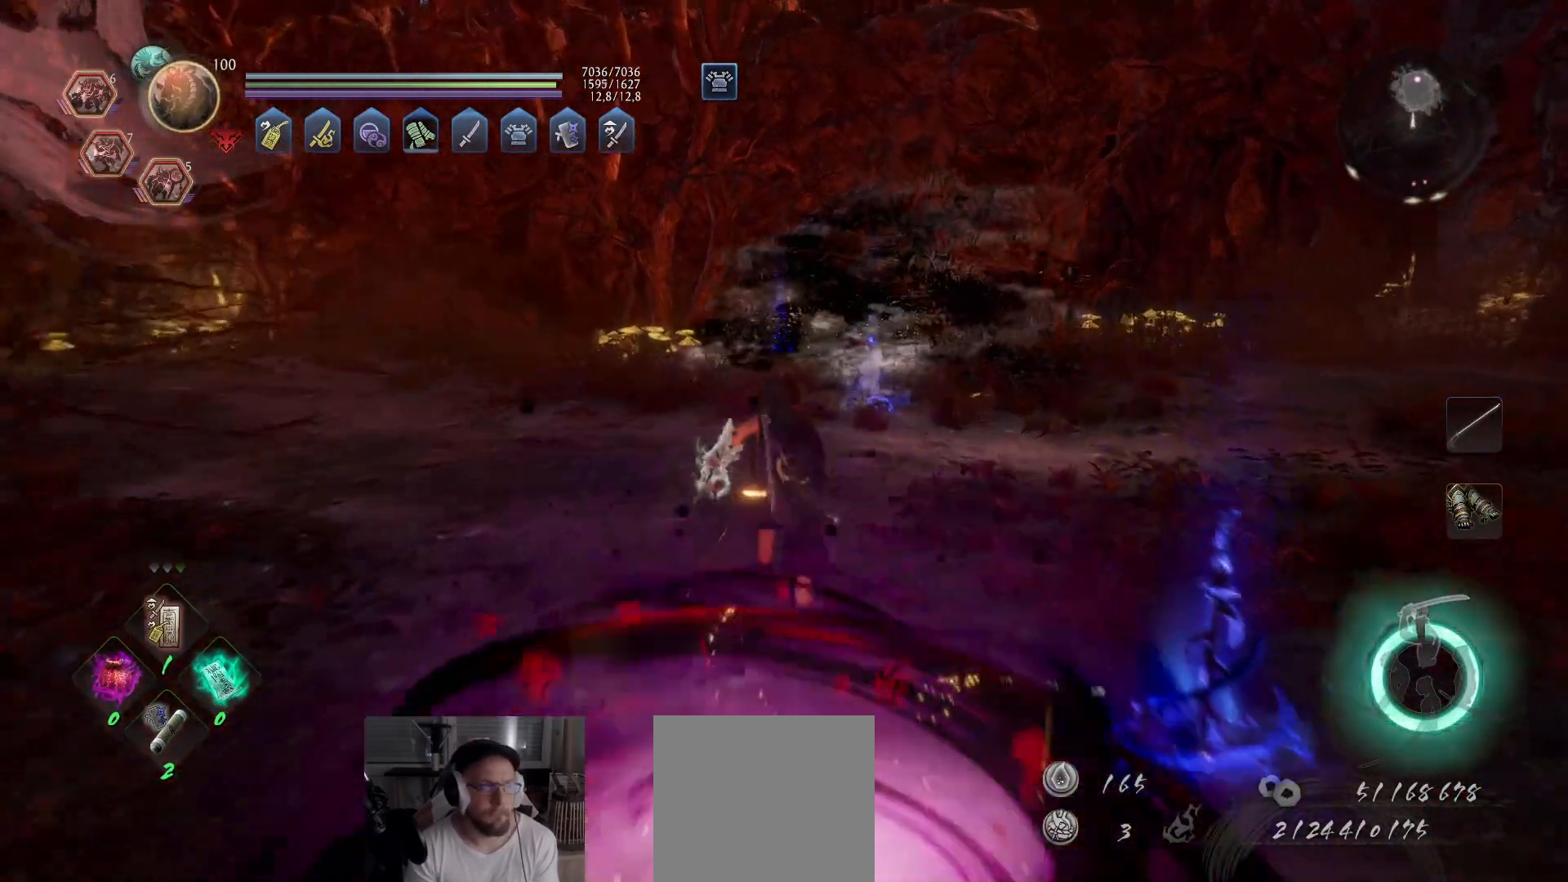
{"buttons": ["A"], "left_stick": "up", "right_stick": "right", "events": [[400, "right_stick", "right"]]}
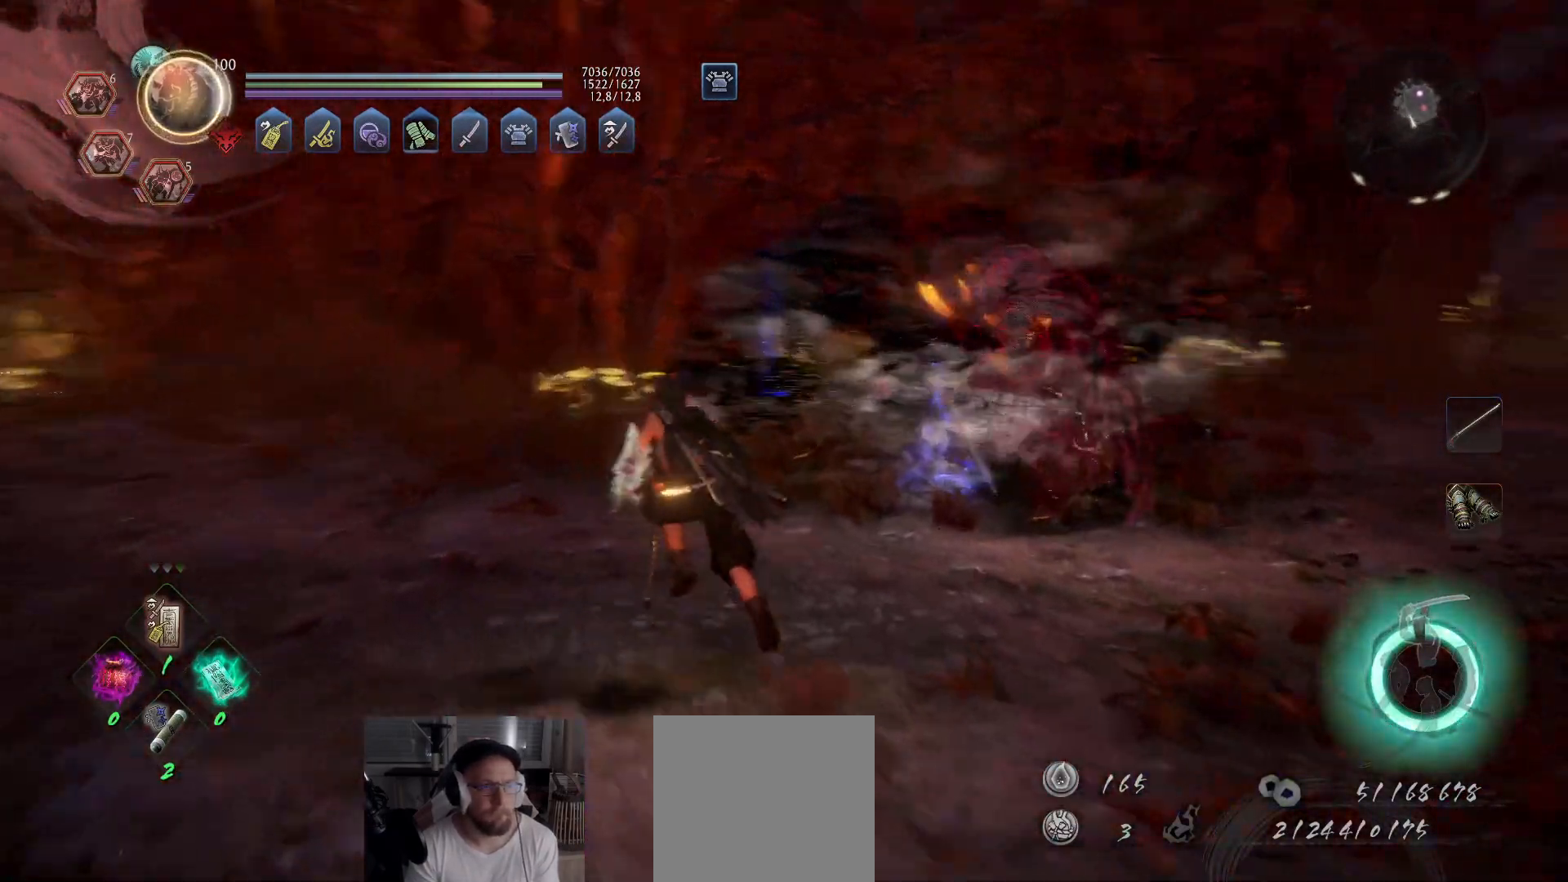
{"buttons": [], "left_stick": "up", "right_stick": "center", "events": [[100, "right_stick", "center"], [267, "R3", "down"], [350, "R3", "up"], [500, "A", "up"]]}
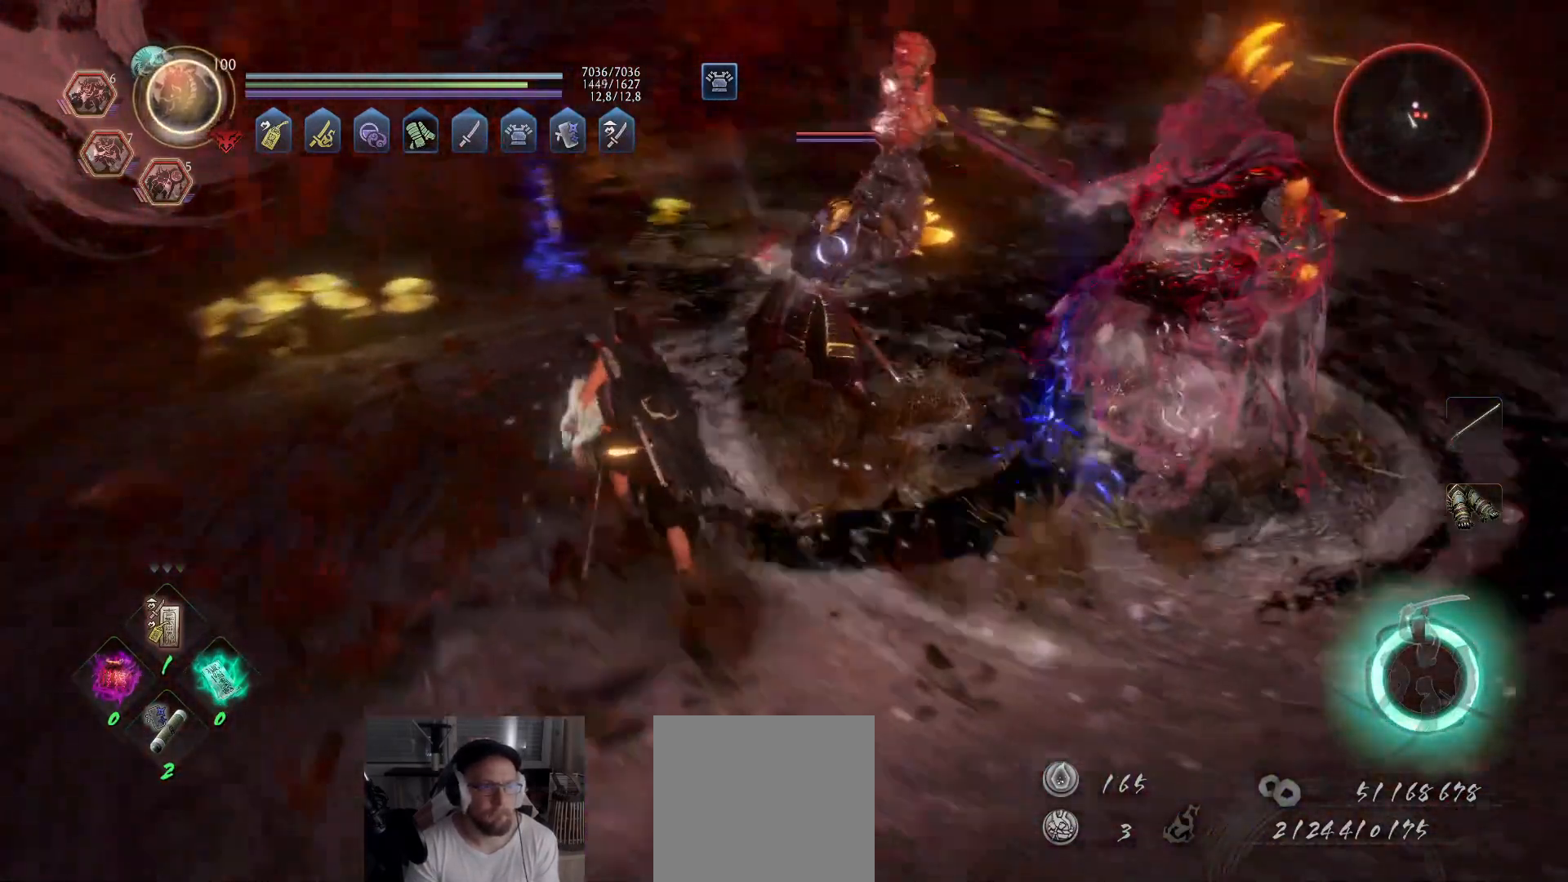
{"buttons": [], "left_stick": "up-right", "right_stick": "center"}
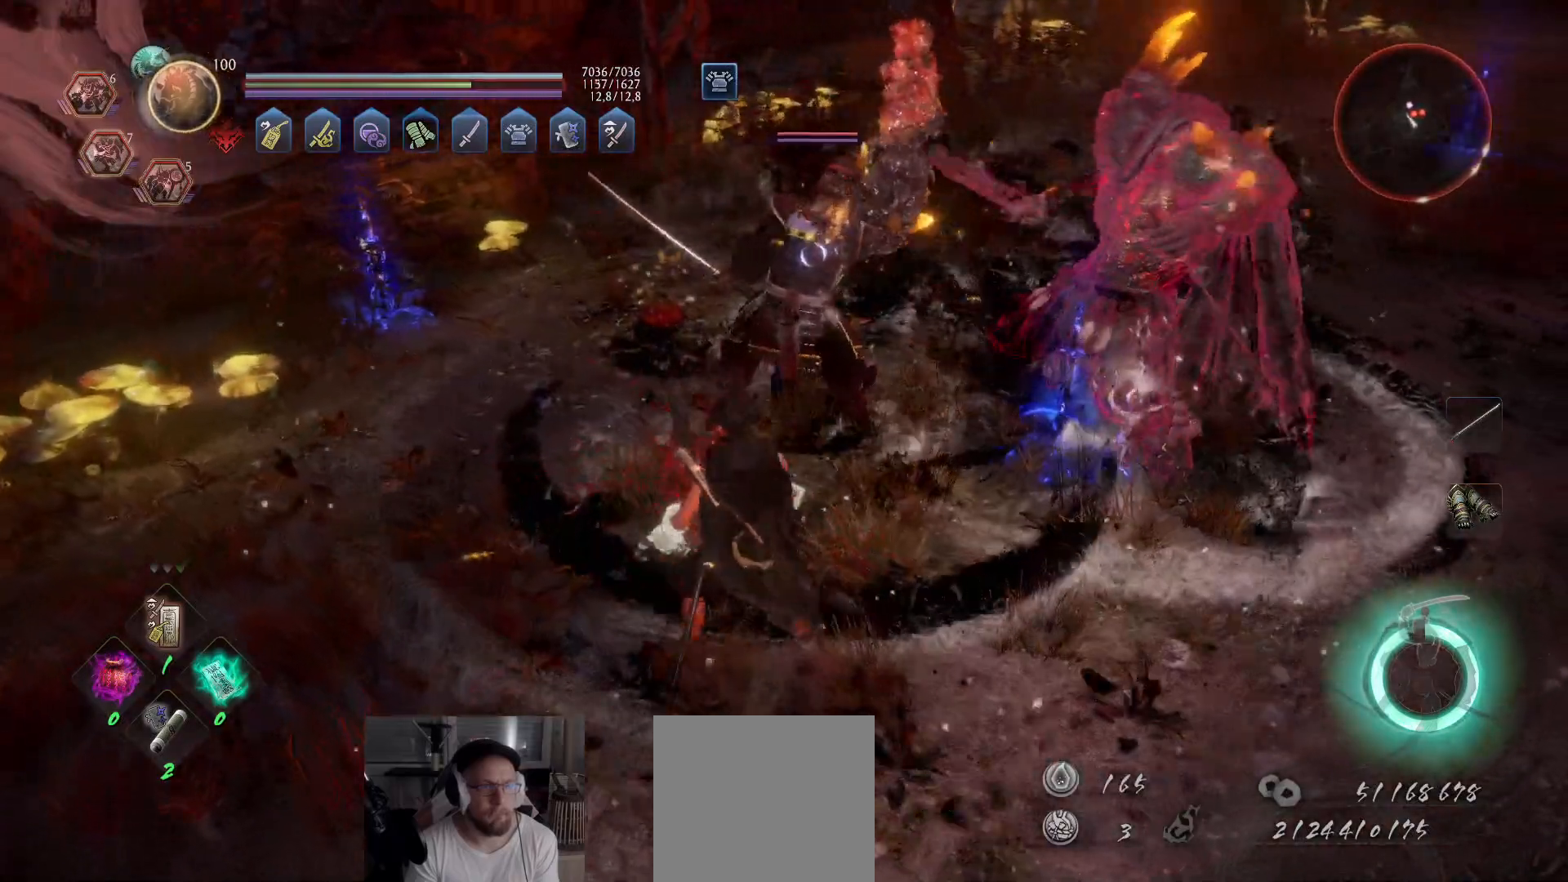
{"buttons": ["Y", "R2"], "left_stick": "up-right", "right_stick": "center", "events": [[400, "R2", "down"], [433, "Y", "down"]]}
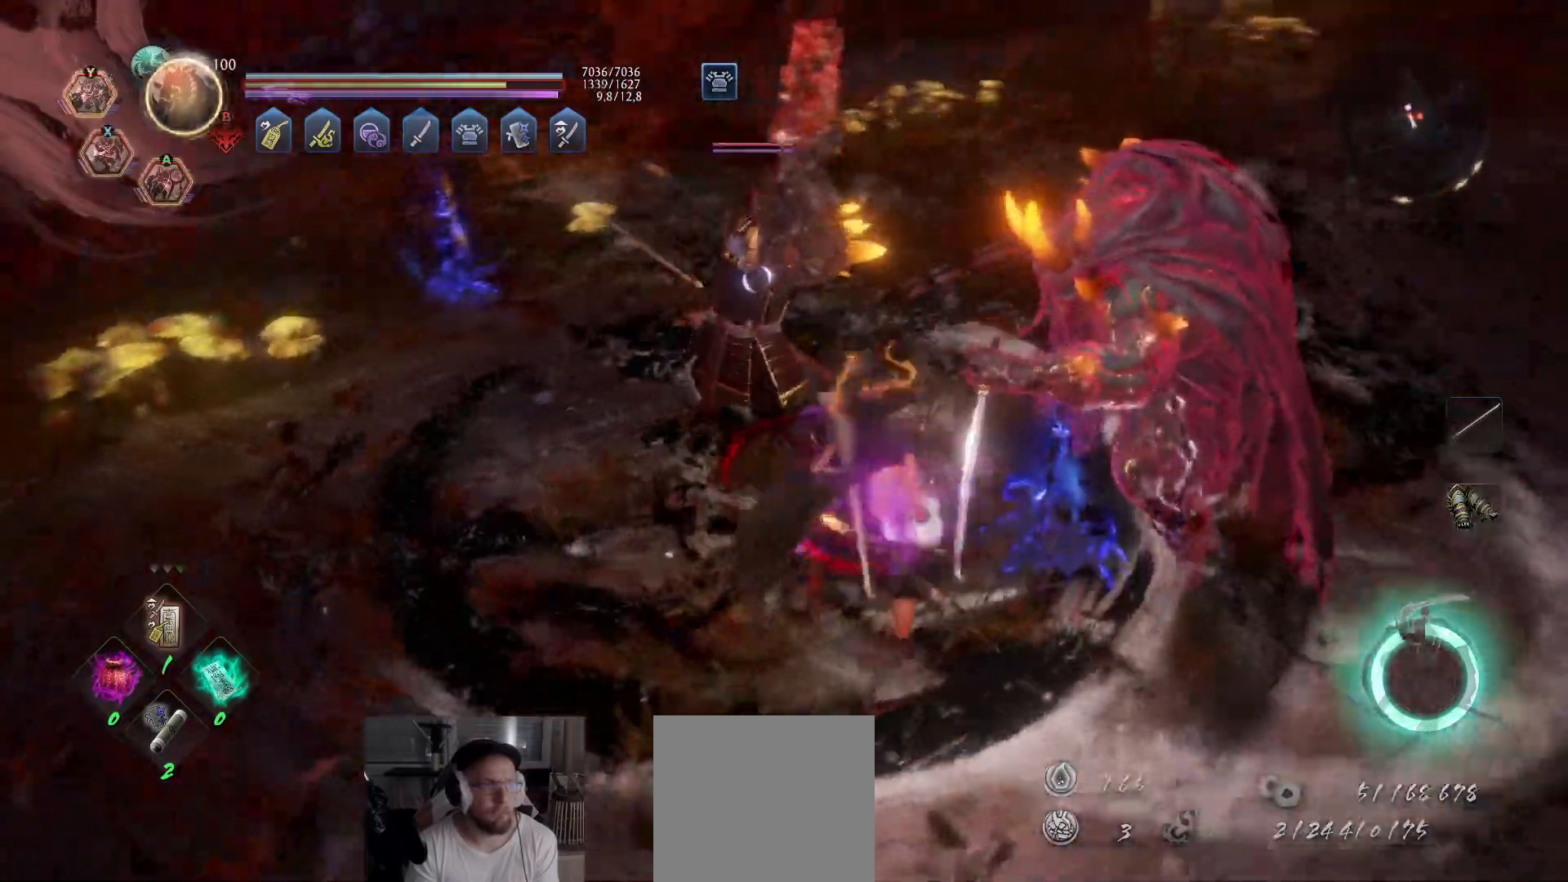
{"buttons": [], "left_stick": "up-right", "right_stick": "center", "events": [[17, "Y", "up"], [67, "Y", "down"], [133, "Y", "up"], [167, "Y", "down"], [250, "Y", "up"], [300, "Y", "down"], [367, "Y", "up"], [450, "R2", "up"]]}
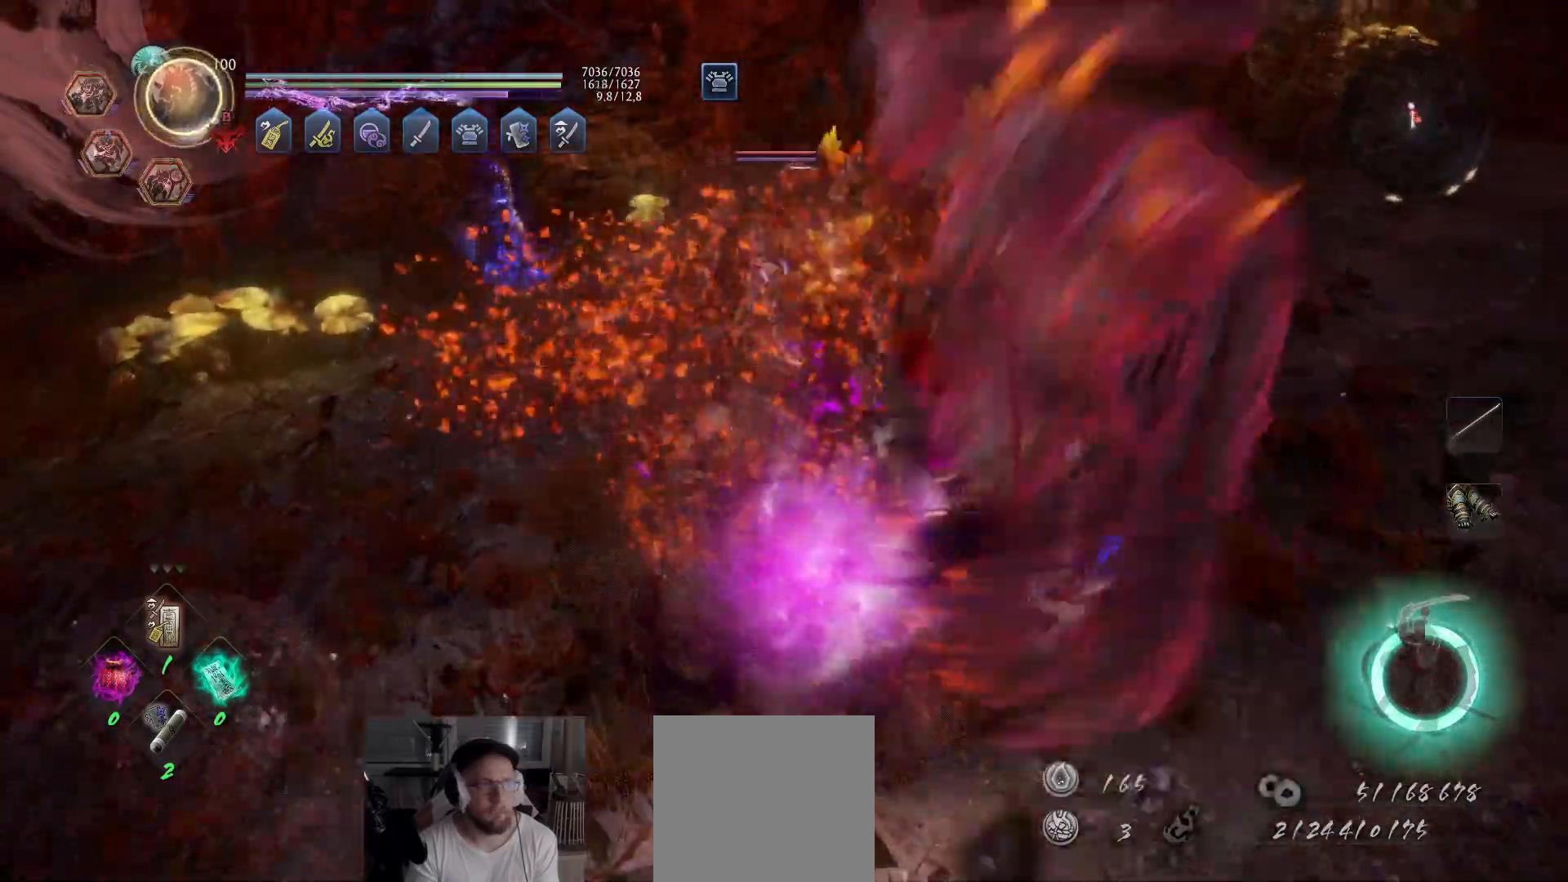
{"buttons": [], "left_stick": "up-right", "right_stick": "center", "events": []}
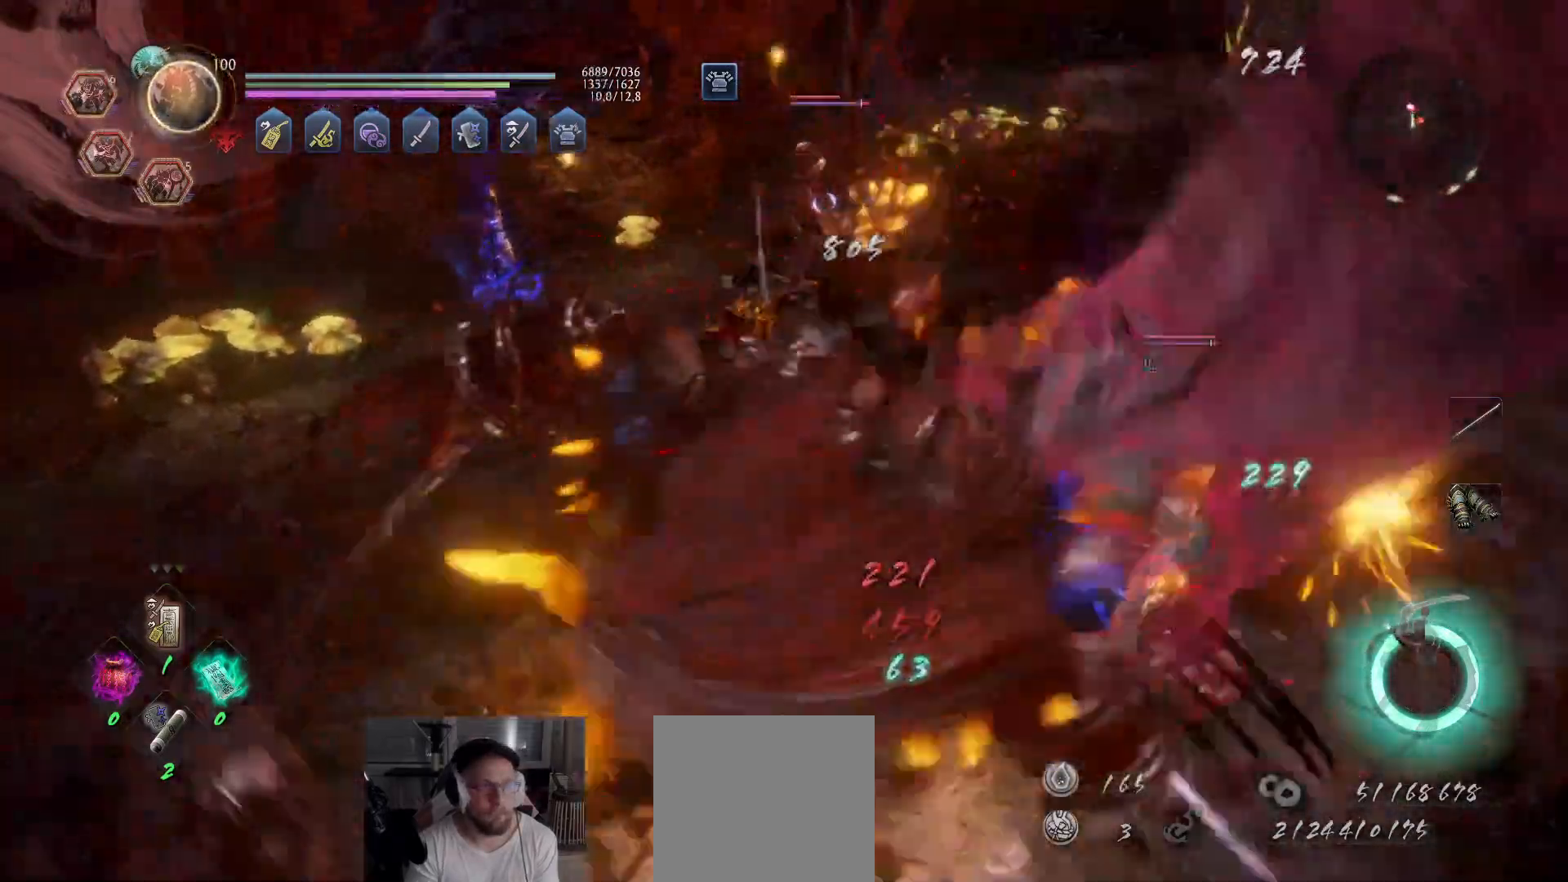
{"buttons": ["R3"], "left_stick": "up-right", "right_stick": "center", "events": [[400, "R3", "down"]]}
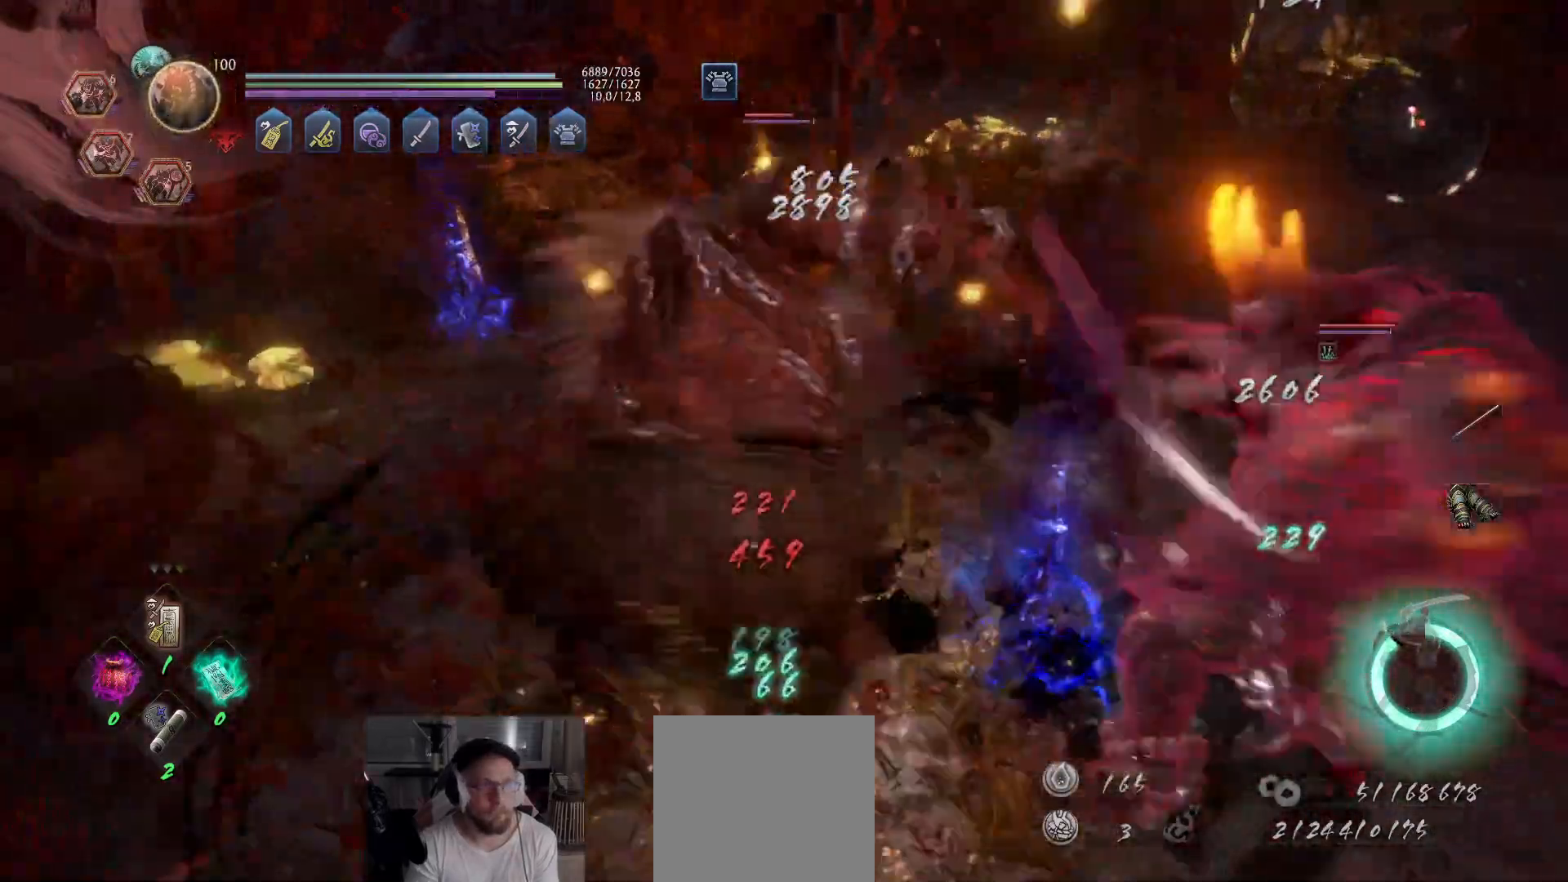
{"buttons": ["R3"], "left_stick": "up-right", "right_stick": "center", "events": [[67, "R3", "up"], [450, "R3", "down"]]}
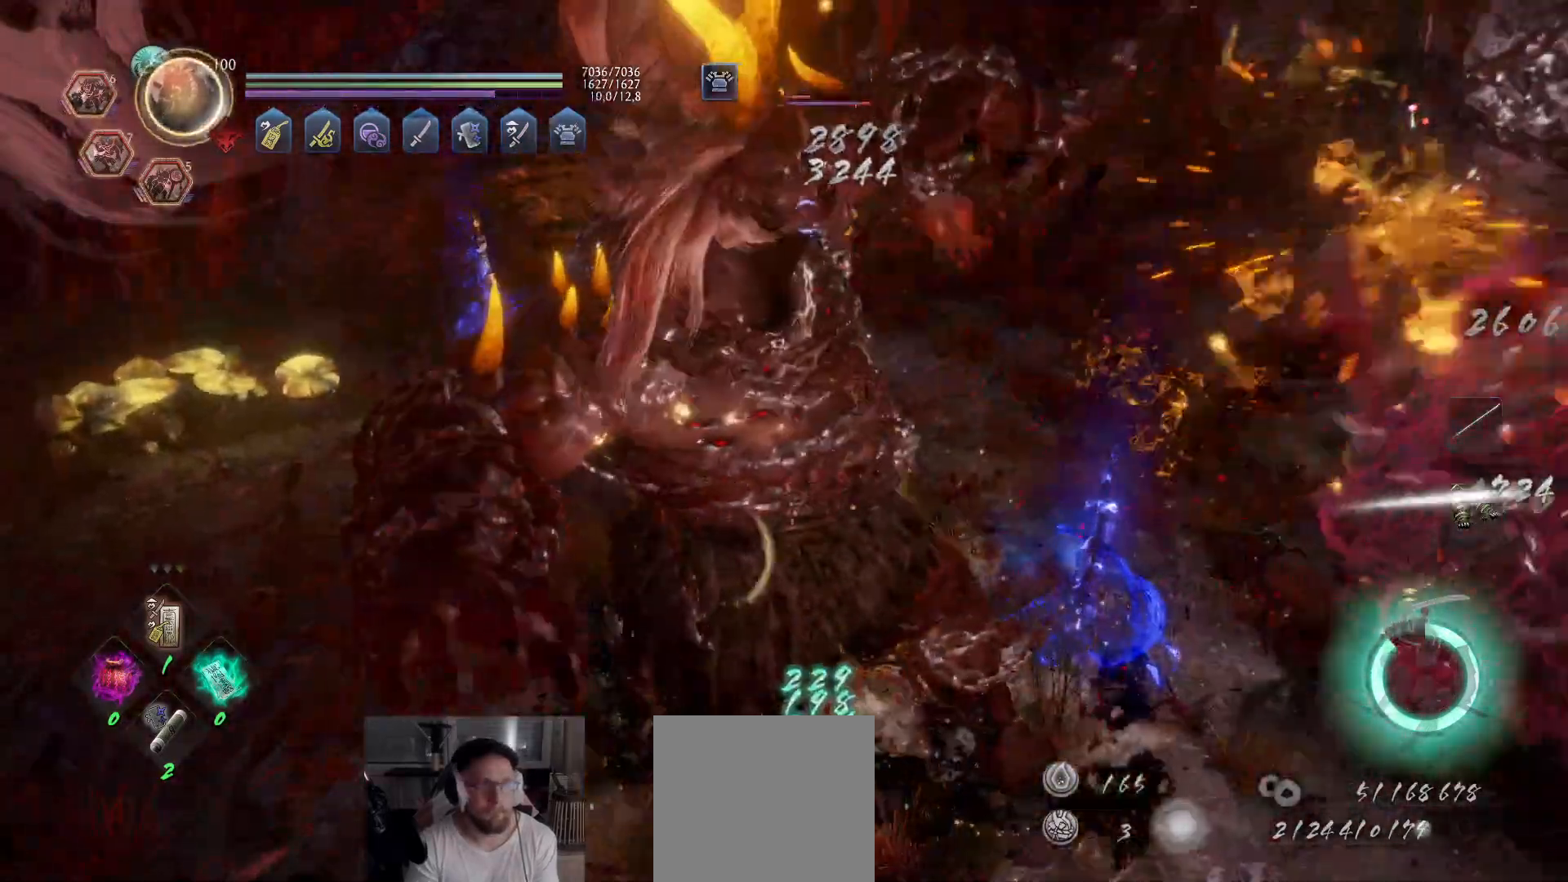
{"buttons": [], "left_stick": "up", "right_stick": "right", "events": [[67, "R3", "up"], [383, "right_stick", "right"], [450, "left_stick", "up"]]}
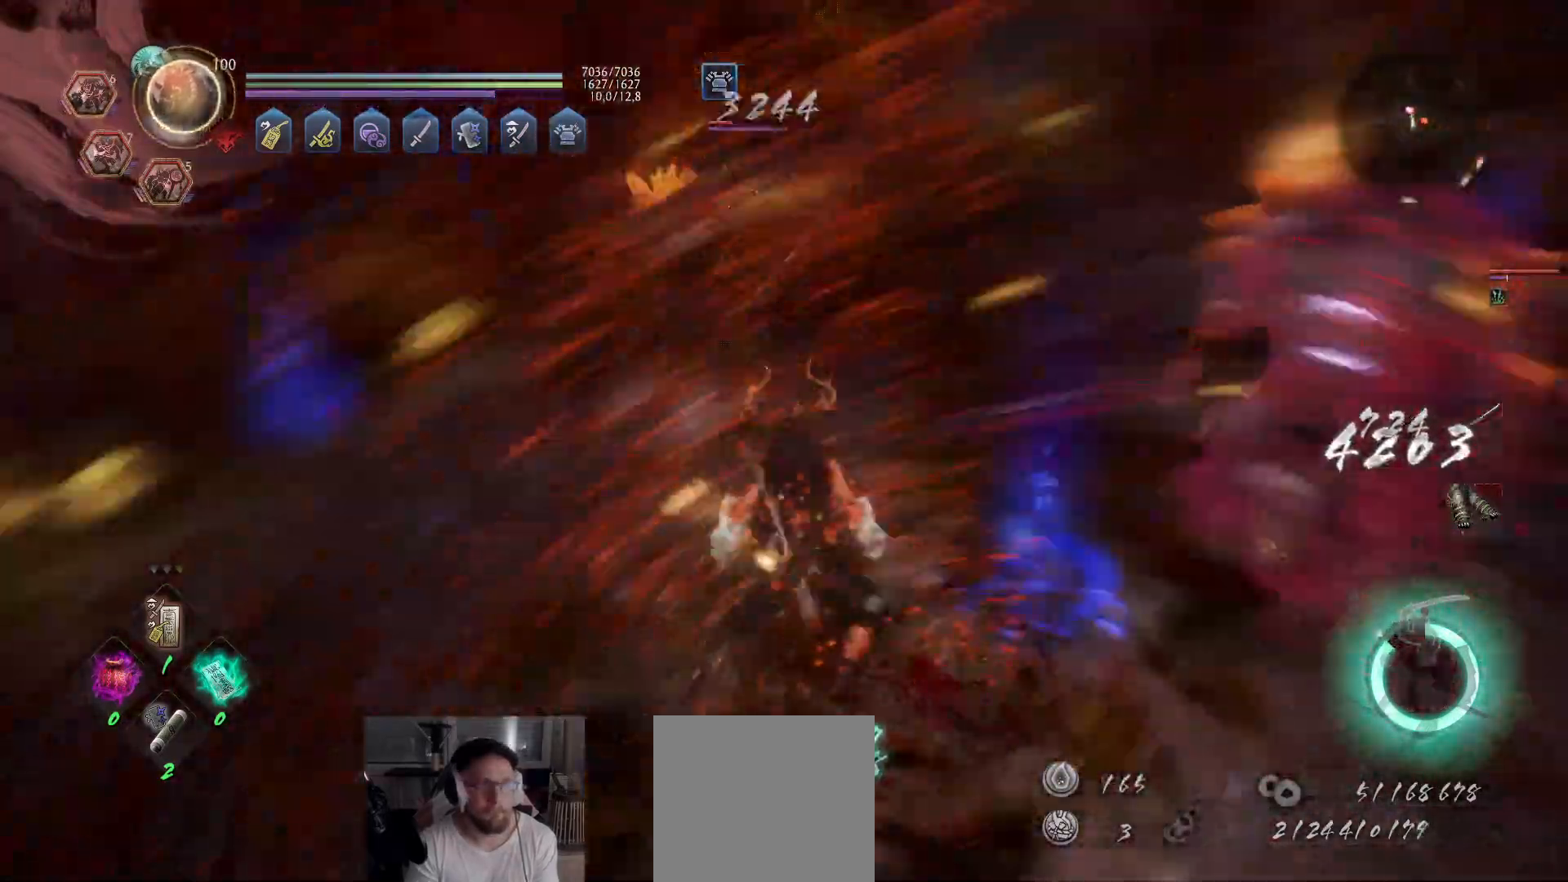
{"buttons": ["X"], "left_stick": "up", "right_stick": "center", "events": [[50, "right_stick", "center"], [167, "left_stick", "up-left"], [183, "X", "down"], [283, "X", "up"], [333, "X", "down"], [417, "left_stick", "up"], [433, "X", "up"], [483, "X", "down"]]}
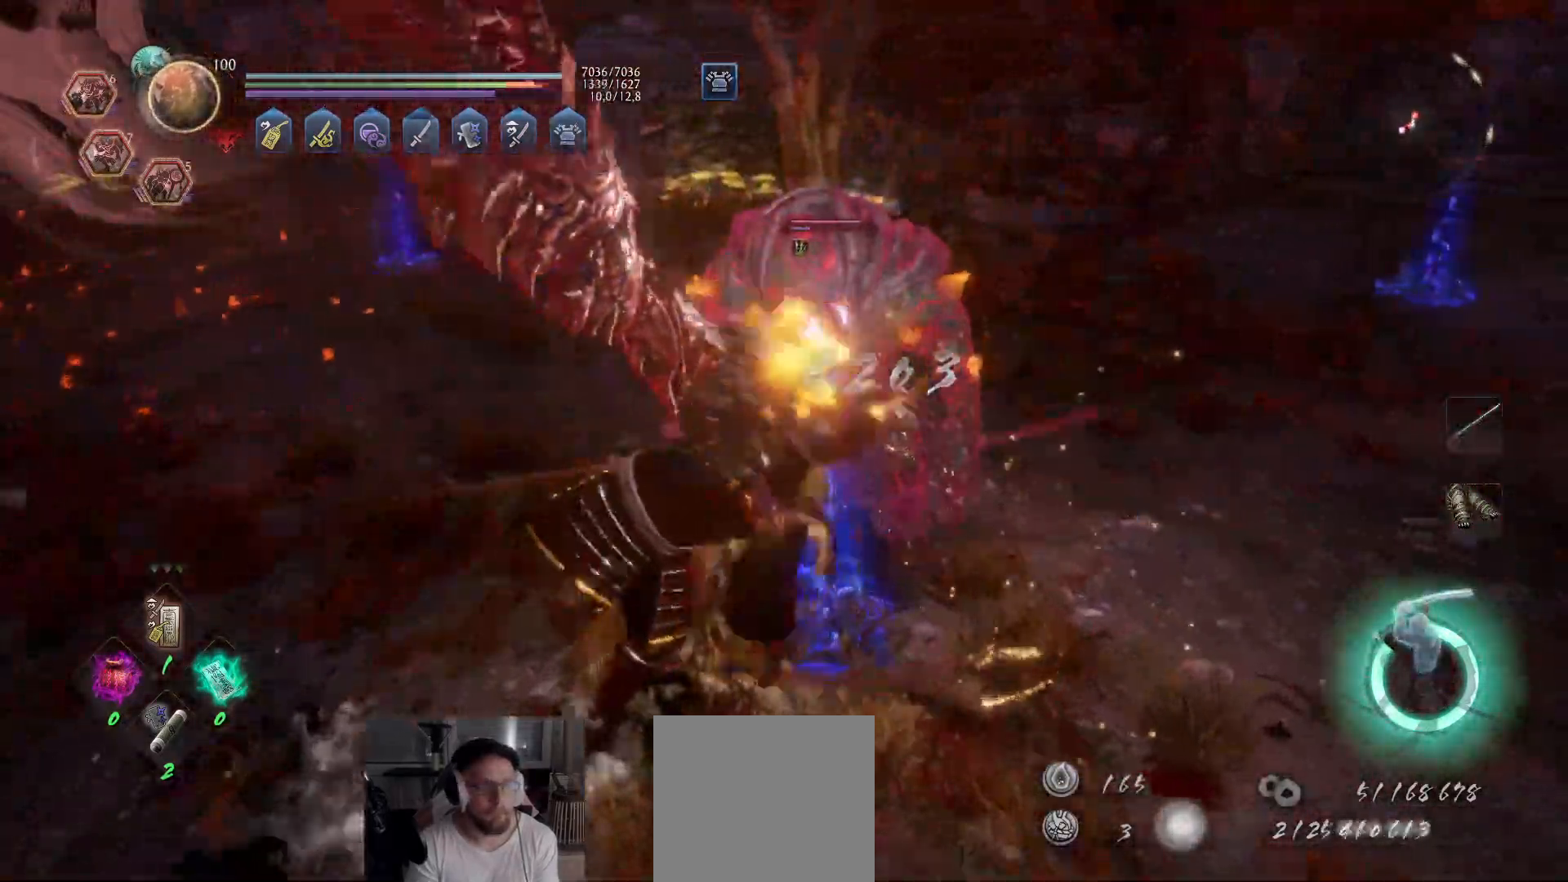
{"buttons": ["X"], "left_stick": "up", "right_stick": "center", "events": [[67, "X", "up"], [117, "X", "down"], [200, "X", "up"], [233, "X", "down"], [317, "X", "up"], [367, "X", "down"], [450, "X", "up"], [500, "X", "down"]]}
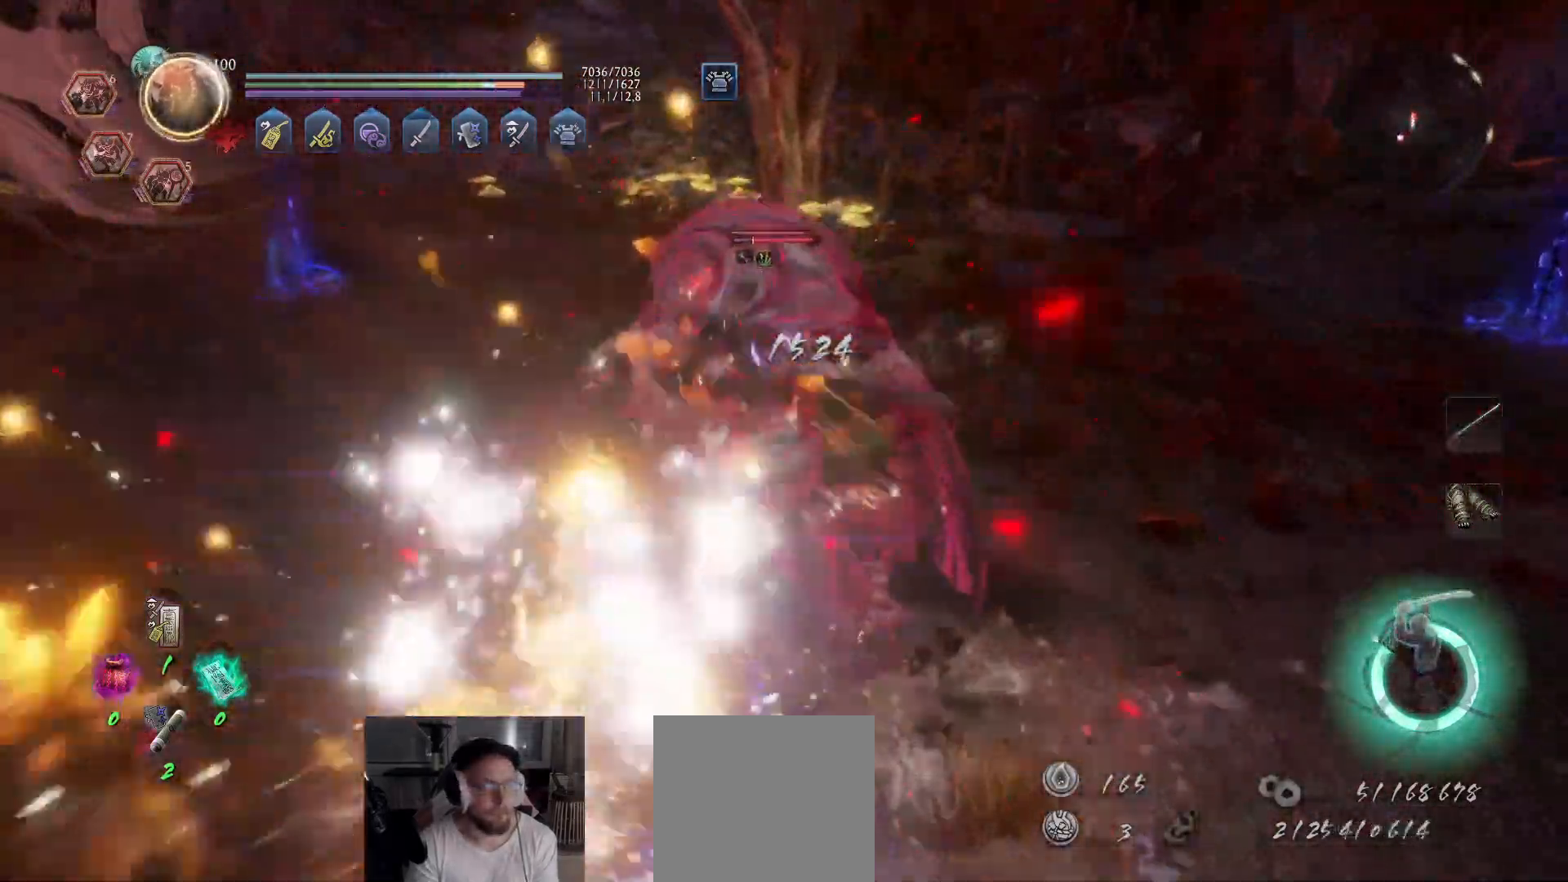
{"buttons": [], "left_stick": "up", "right_stick": "center", "events": [[217, "X", "up"], [267, "X", "down"], [333, "X", "up"], [383, "X", "down"], [467, "X", "up"]]}
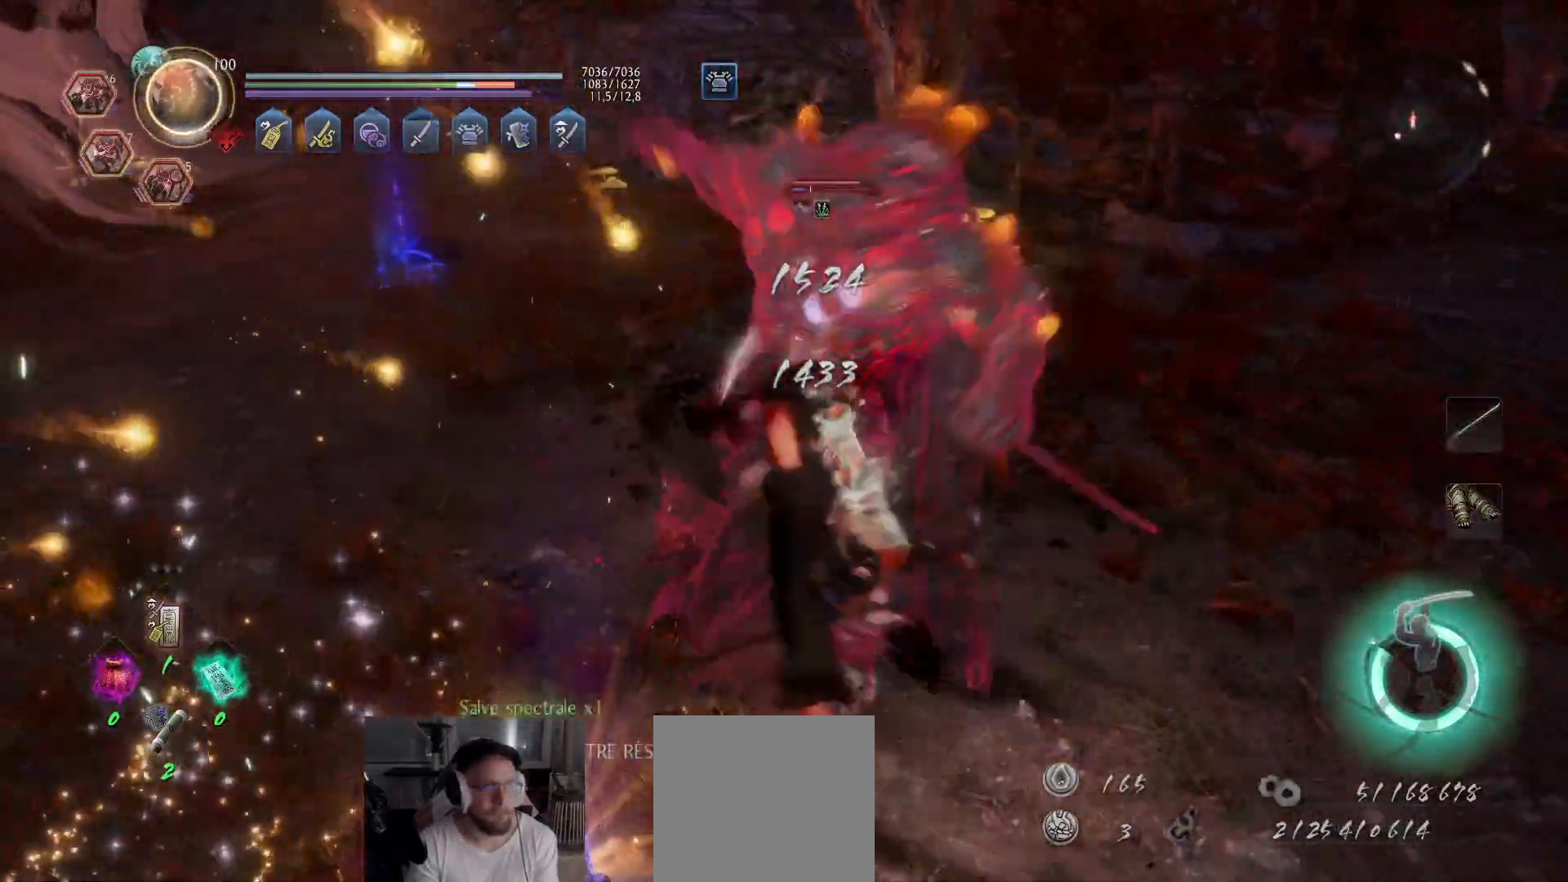
{"buttons": ["R2"], "left_stick": "up", "right_stick": "center", "events": [[33, "X", "down"], [67, "R2", "down"], [100, "X", "up"], [150, "X", "down"], [217, "X", "up"], [267, "X", "down"], [350, "X", "up"], [400, "X", "down"], [467, "X", "up"]]}
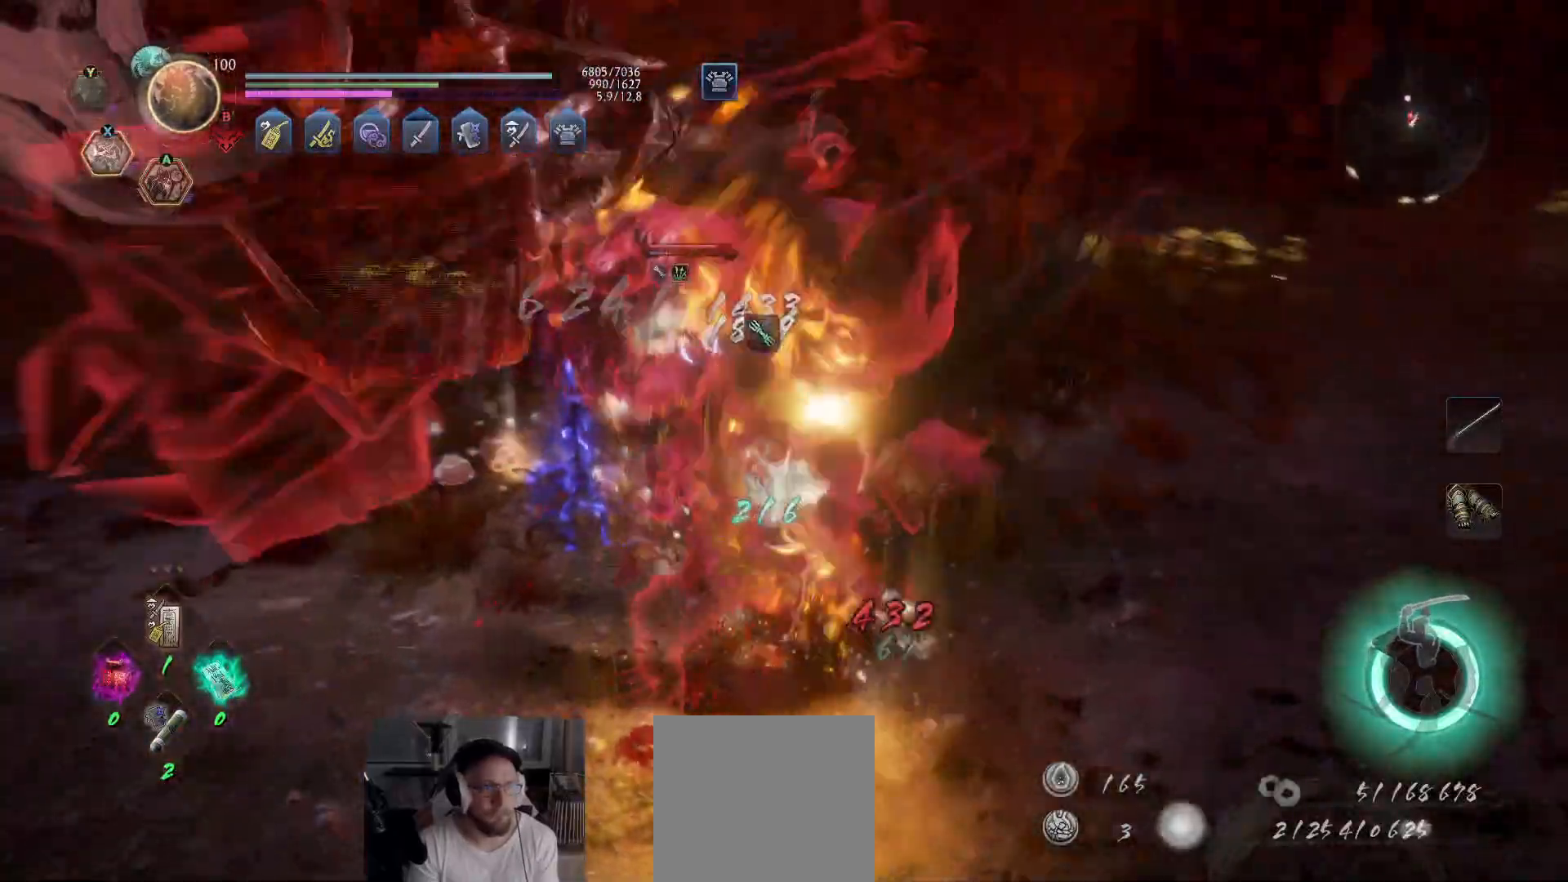
{"buttons": [], "left_stick": "up", "right_stick": "center", "events": [[17, "X", "down"], [100, "X", "up"], [217, "R2", "up"]]}
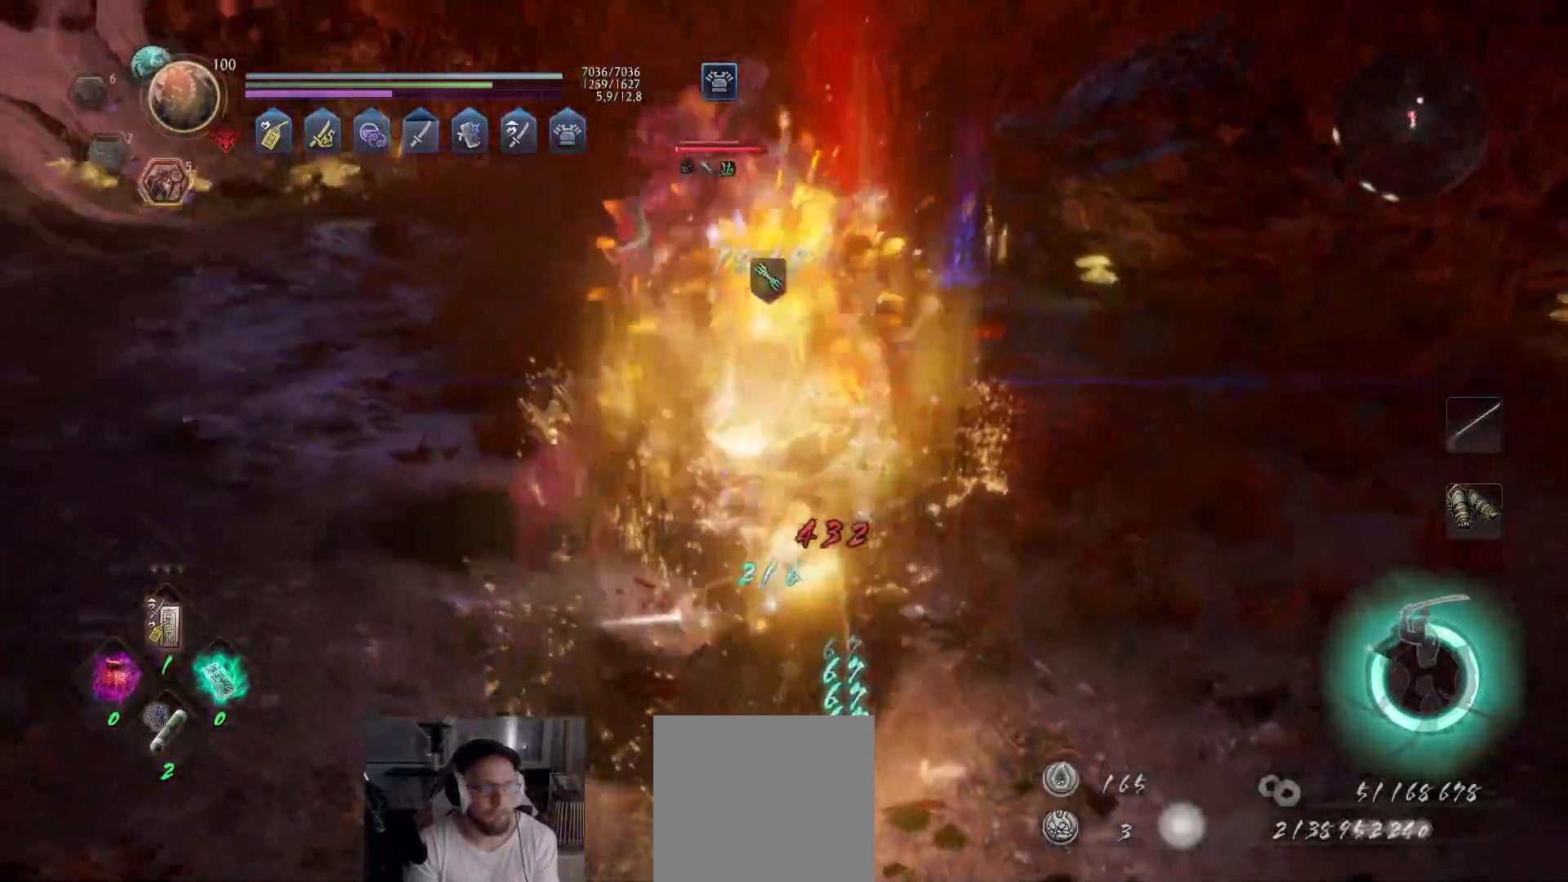
{"buttons": [], "left_stick": "up", "right_stick": "center", "events": [[283, "R1", "down"], [433, "R1", "up"]]}
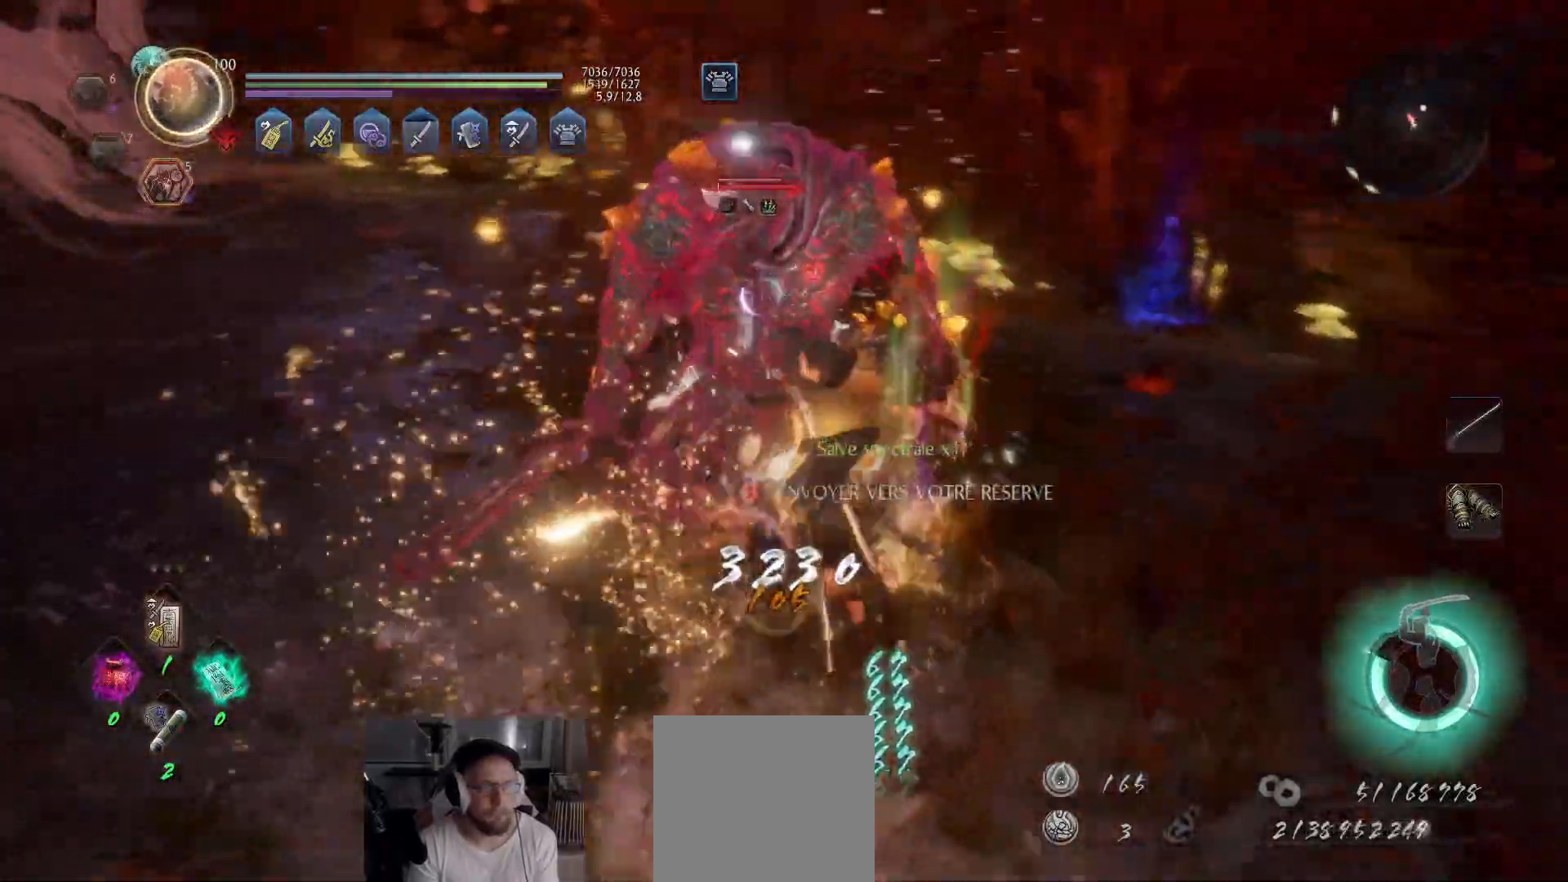
{"buttons": ["Y"], "left_stick": "up", "right_stick": "center", "events": [[83, "Y", "down"]]}
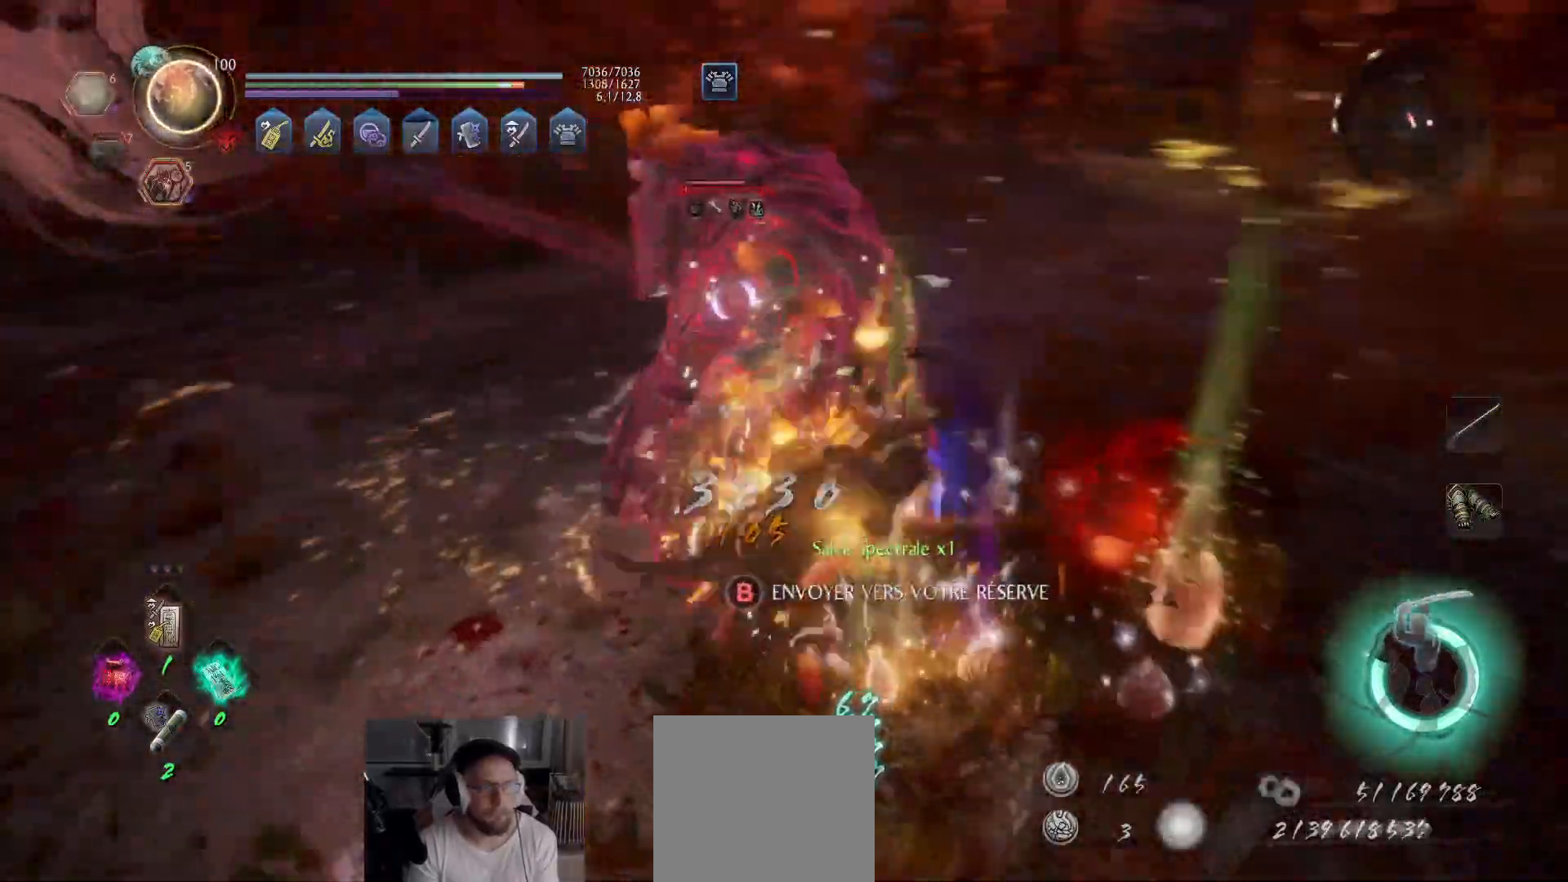
{"buttons": ["Y"], "left_stick": "up", "right_stick": "center", "events": []}
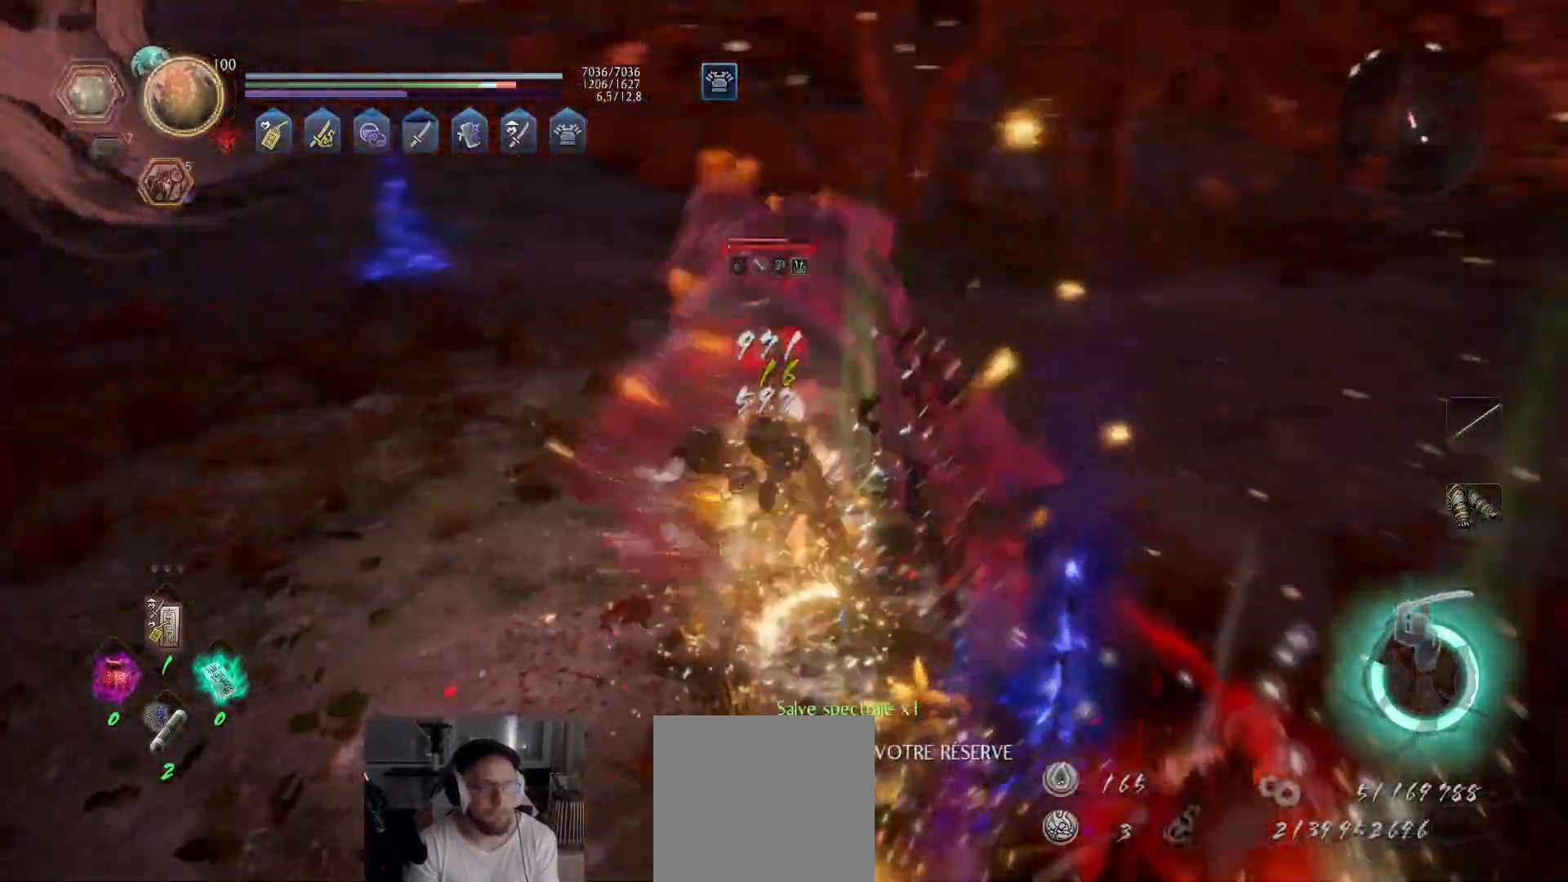
{"buttons": ["Y"], "left_stick": "up", "right_stick": "center", "events": []}
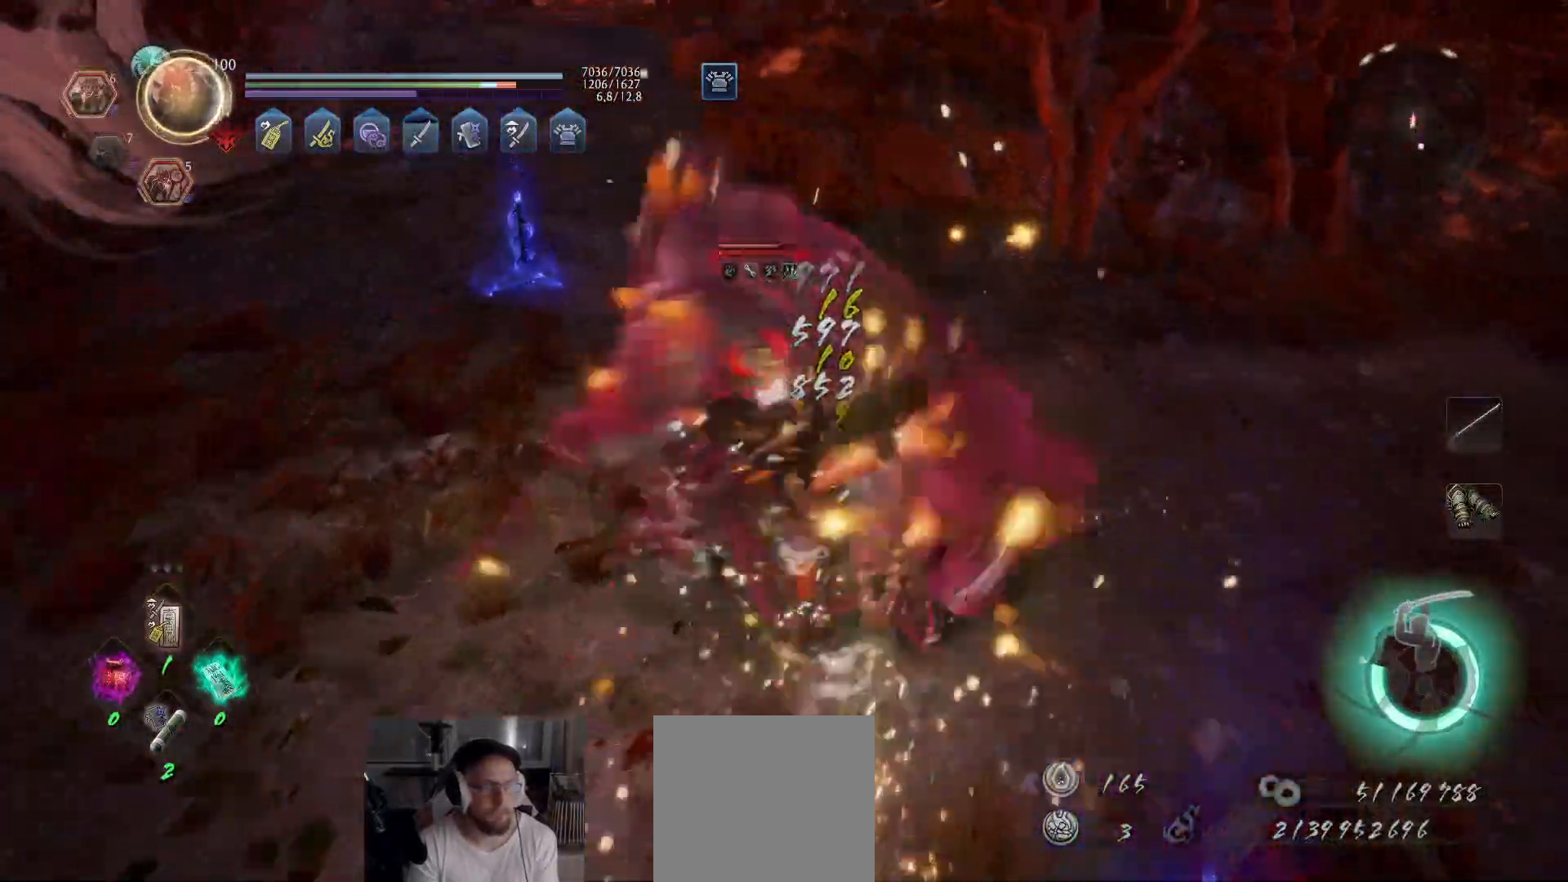
{"buttons": ["Y"], "left_stick": "up", "right_stick": "center", "events": []}
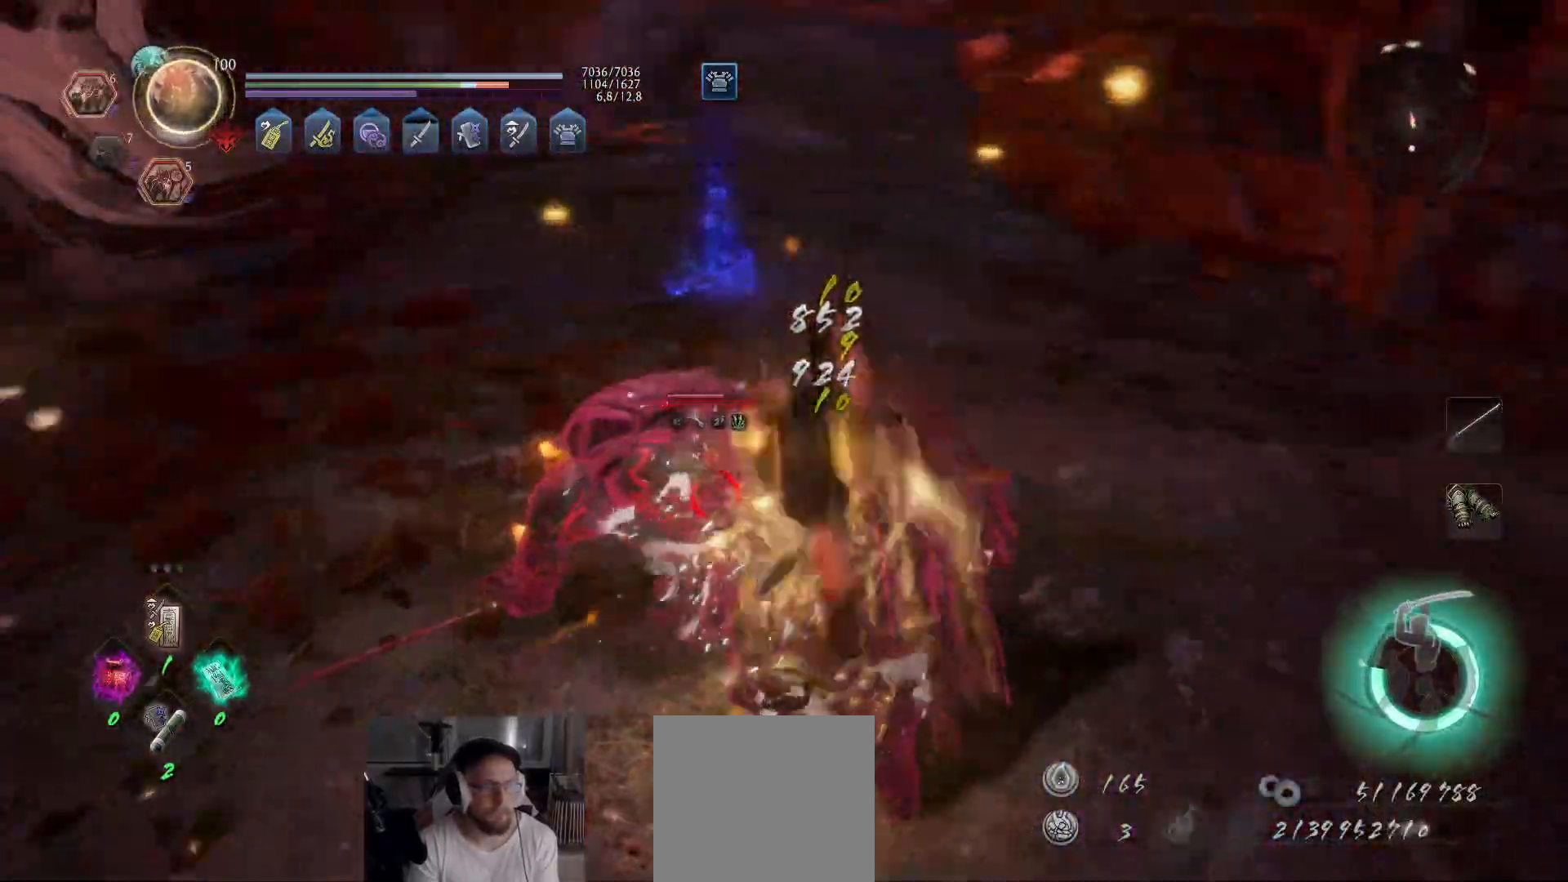
{"buttons": [], "left_stick": "up", "right_stick": "center", "events": [[83, "Y", "up"], [117, "left_stick", "center"], [383, "left_stick", "up"]]}
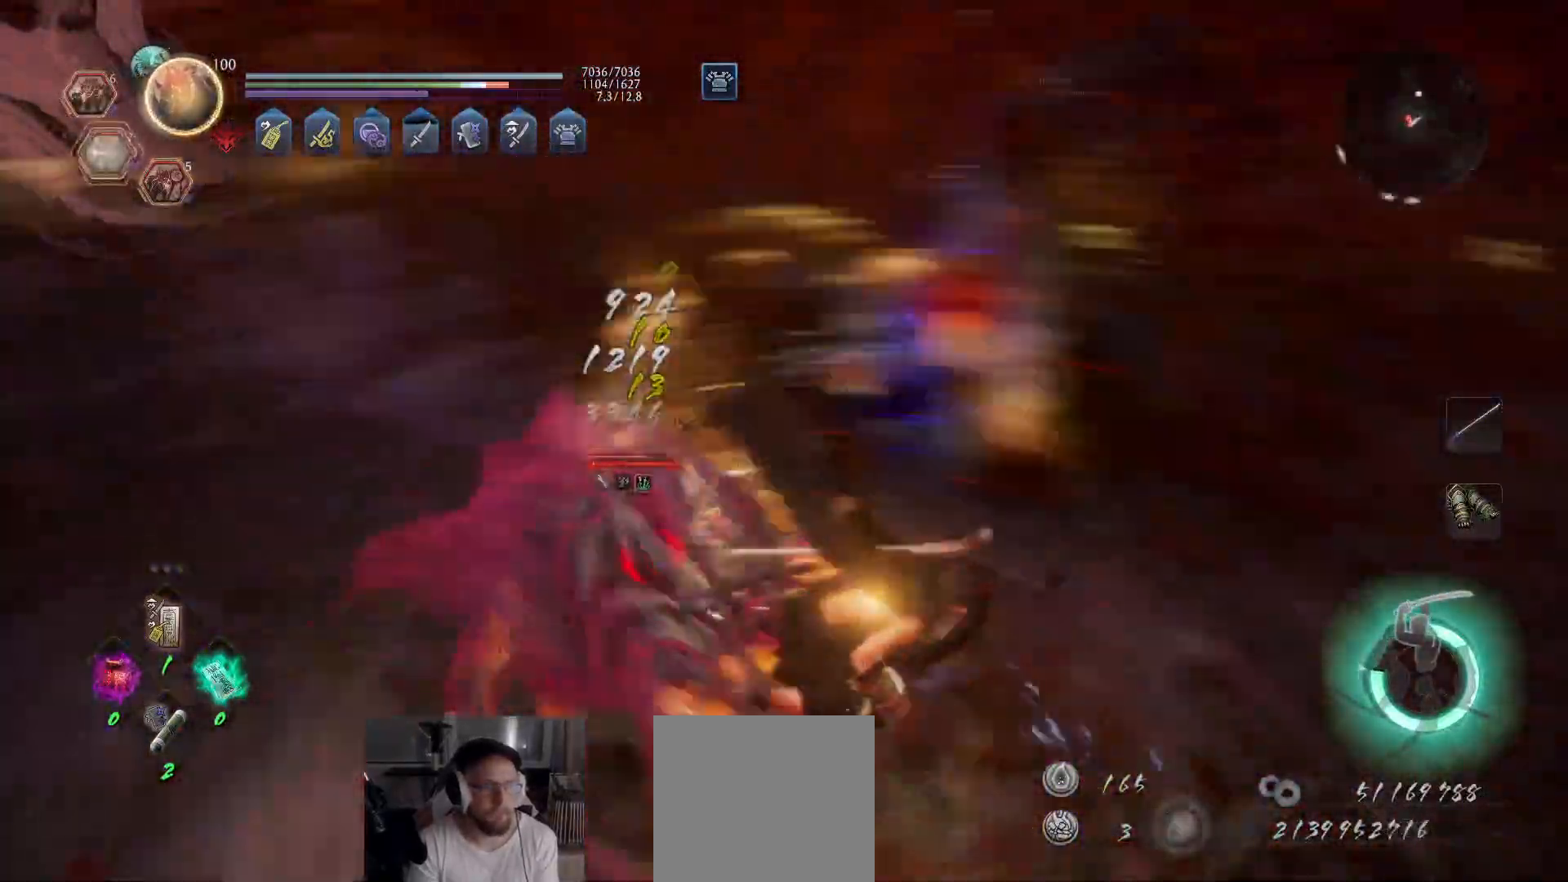
{"buttons": [], "left_stick": "up-left", "right_stick": "center", "events": [[150, "left_stick", "up-left"], [233, "Y", "down"], [350, "Y", "up"], [400, "Y", "down"], [500, "Y", "up"]]}
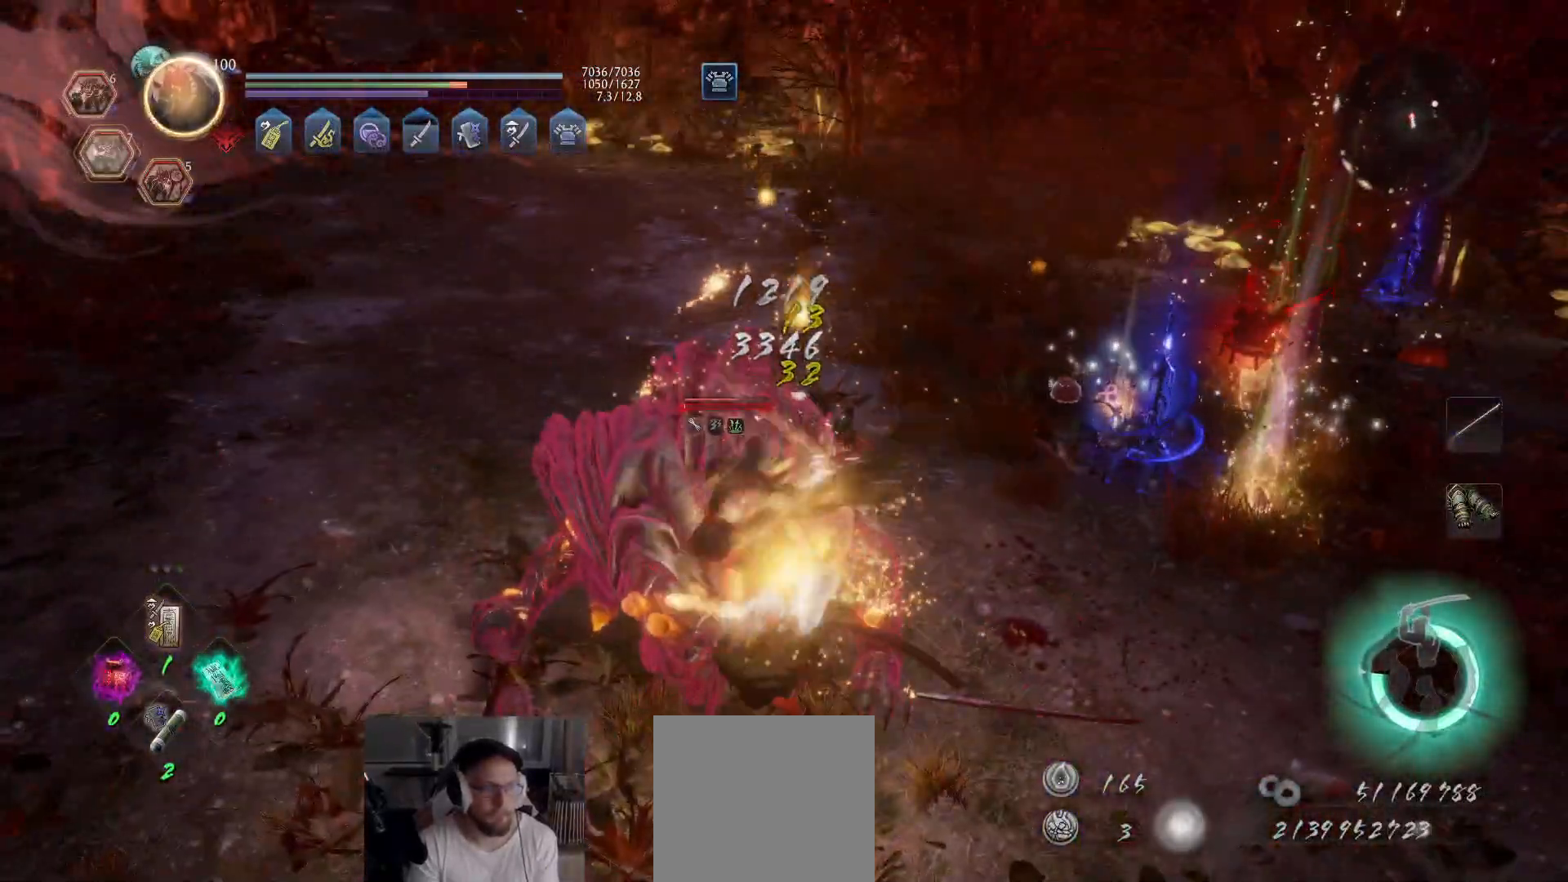
{"buttons": [], "left_stick": "center", "right_stick": "center", "events": [[50, "Y", "down"], [133, "Y", "up"], [167, "Y", "down"], [267, "Y", "up"], [400, "left_stick", "center"]]}